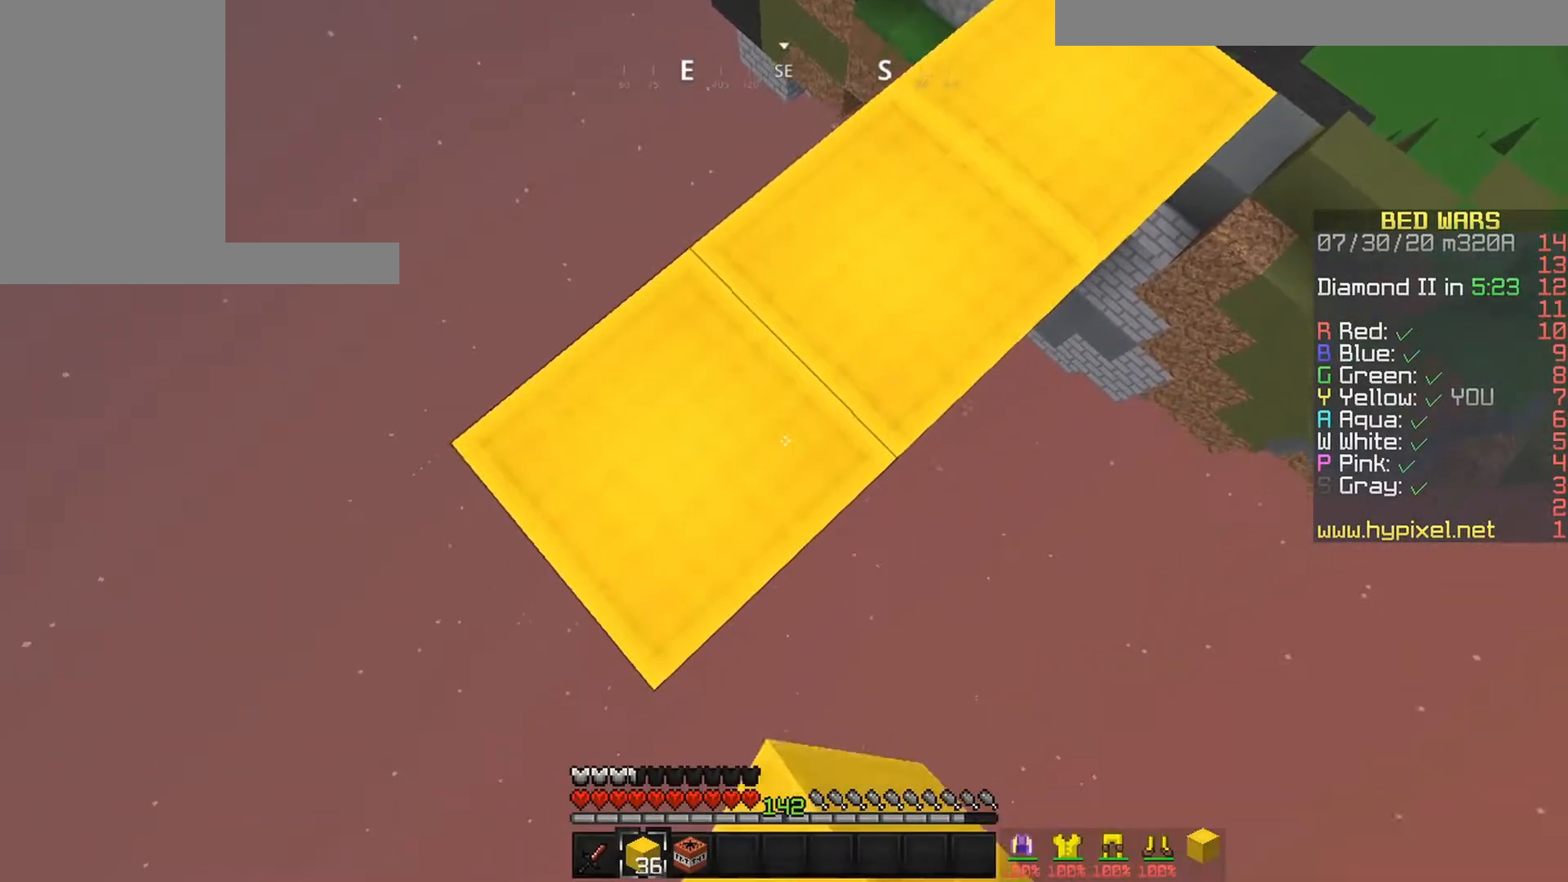
Gameplay with keyboard and mouse; each line is a JSON object with the keys and mouse buttons held at the frame after it. "events" lists presses ("down") and releases ("up") of "down", "left", "right", "space", "up", "mouse_left" and "mouse_right" between this image and that frame as [ms after this image, input, new state], when the widget could be followed in between. "mouse_left", "mouse_right" = the "left", "right" buttons of the "mouse" list. No other keys are recorded. Fast repeated clicks can show as one long hold. Mouse movement is not recorded.
{"keys": ["down", "left"], "mouse": ["right"], "events": [[117, "mouse_right", "up"], [367, "mouse_right", "down"]]}
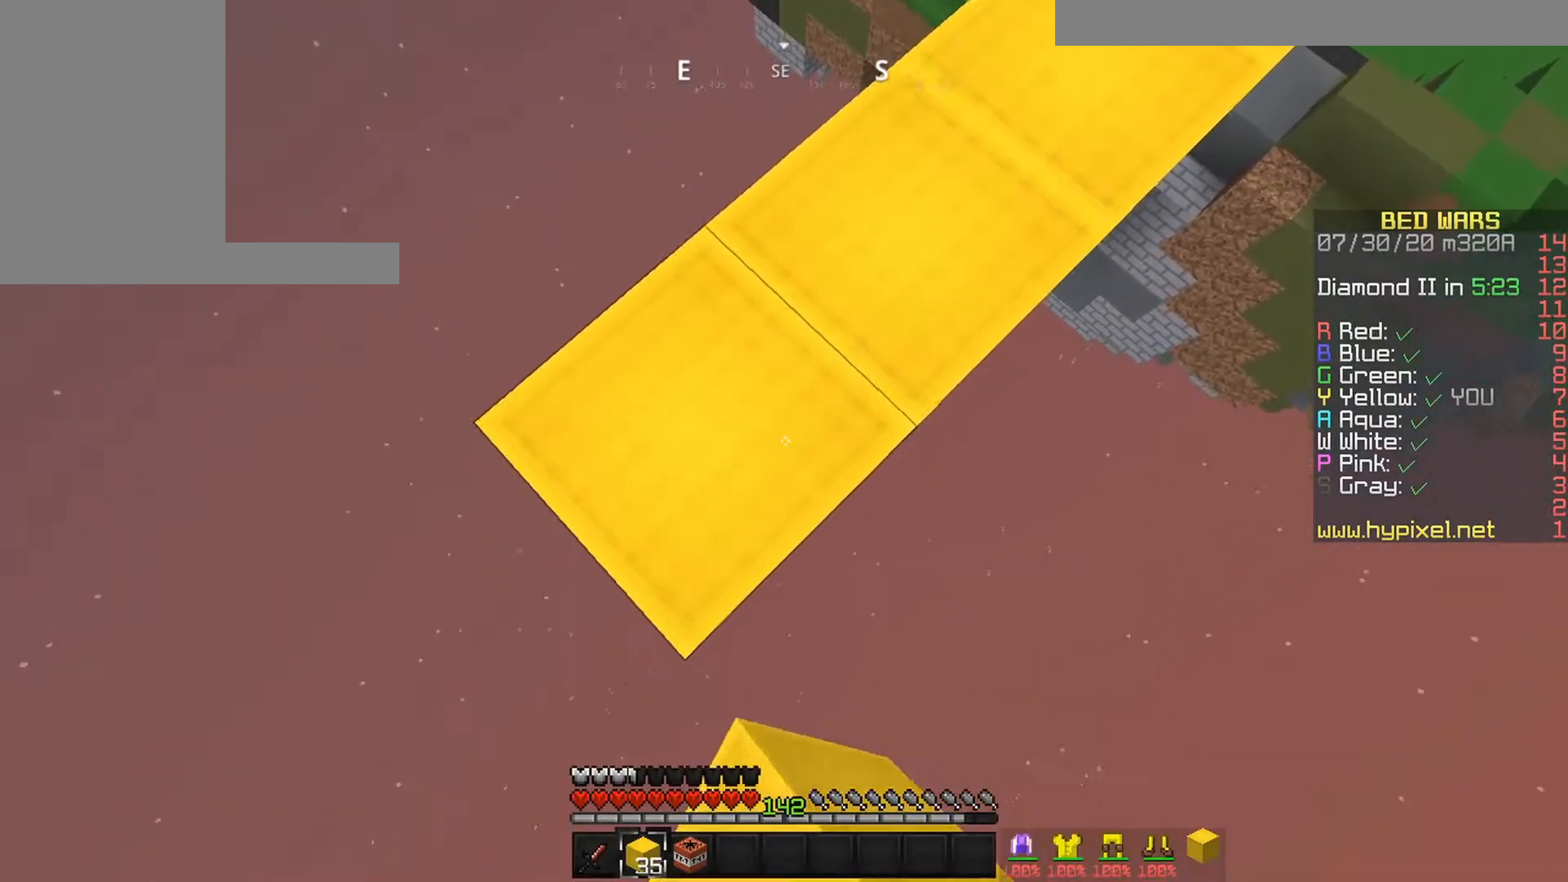
{"keys": ["down", "left"], "mouse": [], "events": [[67, "mouse_right", "up"], [267, "mouse_right", "down"], [467, "mouse_right", "up"]]}
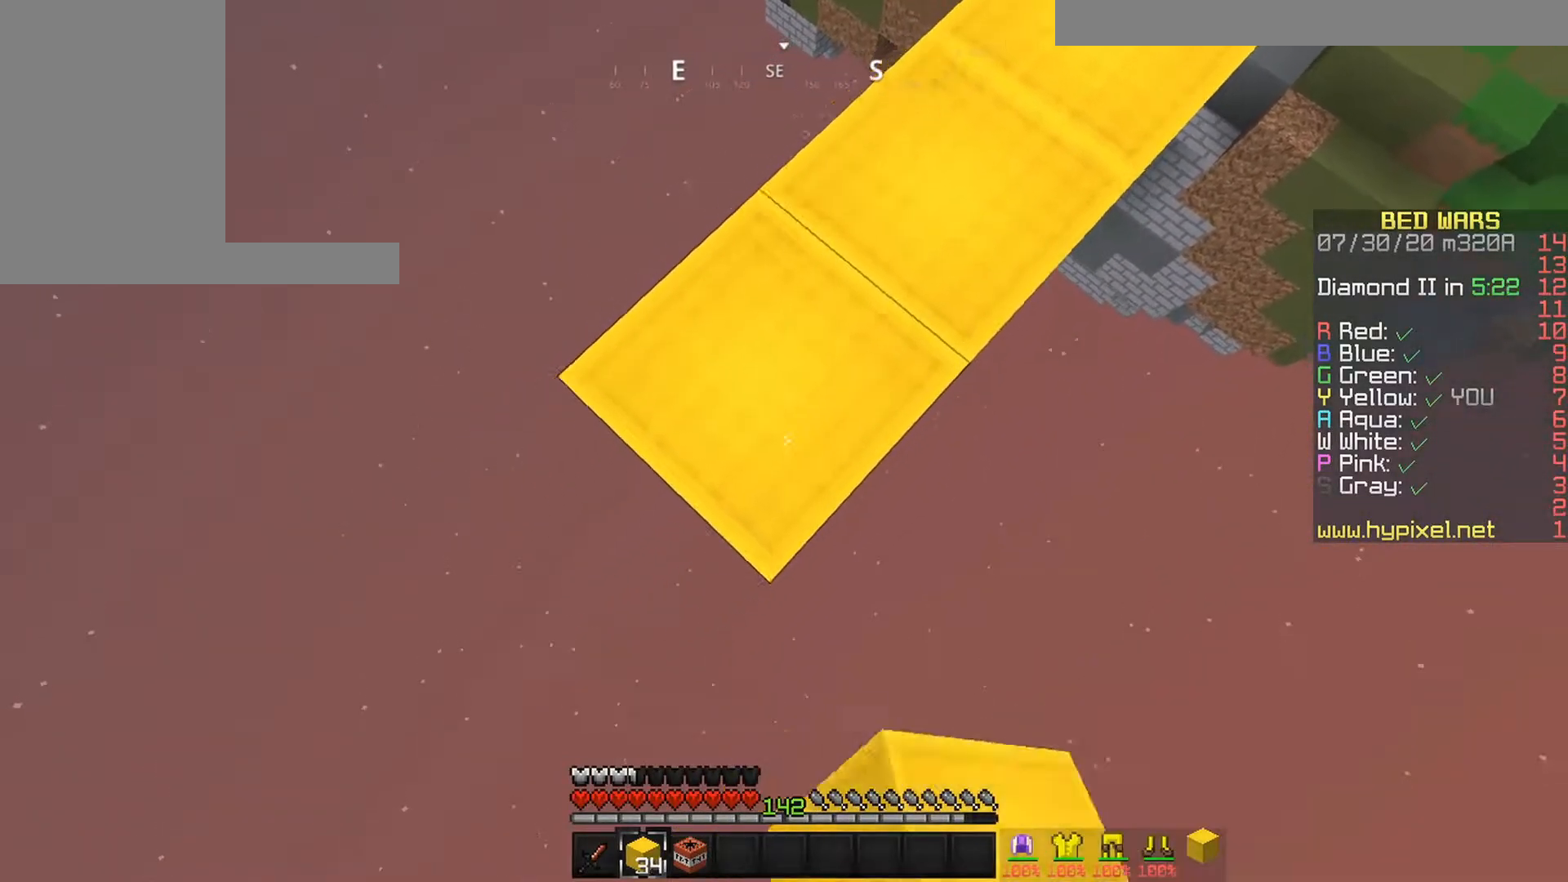
{"keys": ["down", "left"], "mouse": [], "events": [[167, "mouse_right", "down"], [200, "mouse_right", "up"], [217, "mouse_right", "down"], [417, "mouse_right", "up"]]}
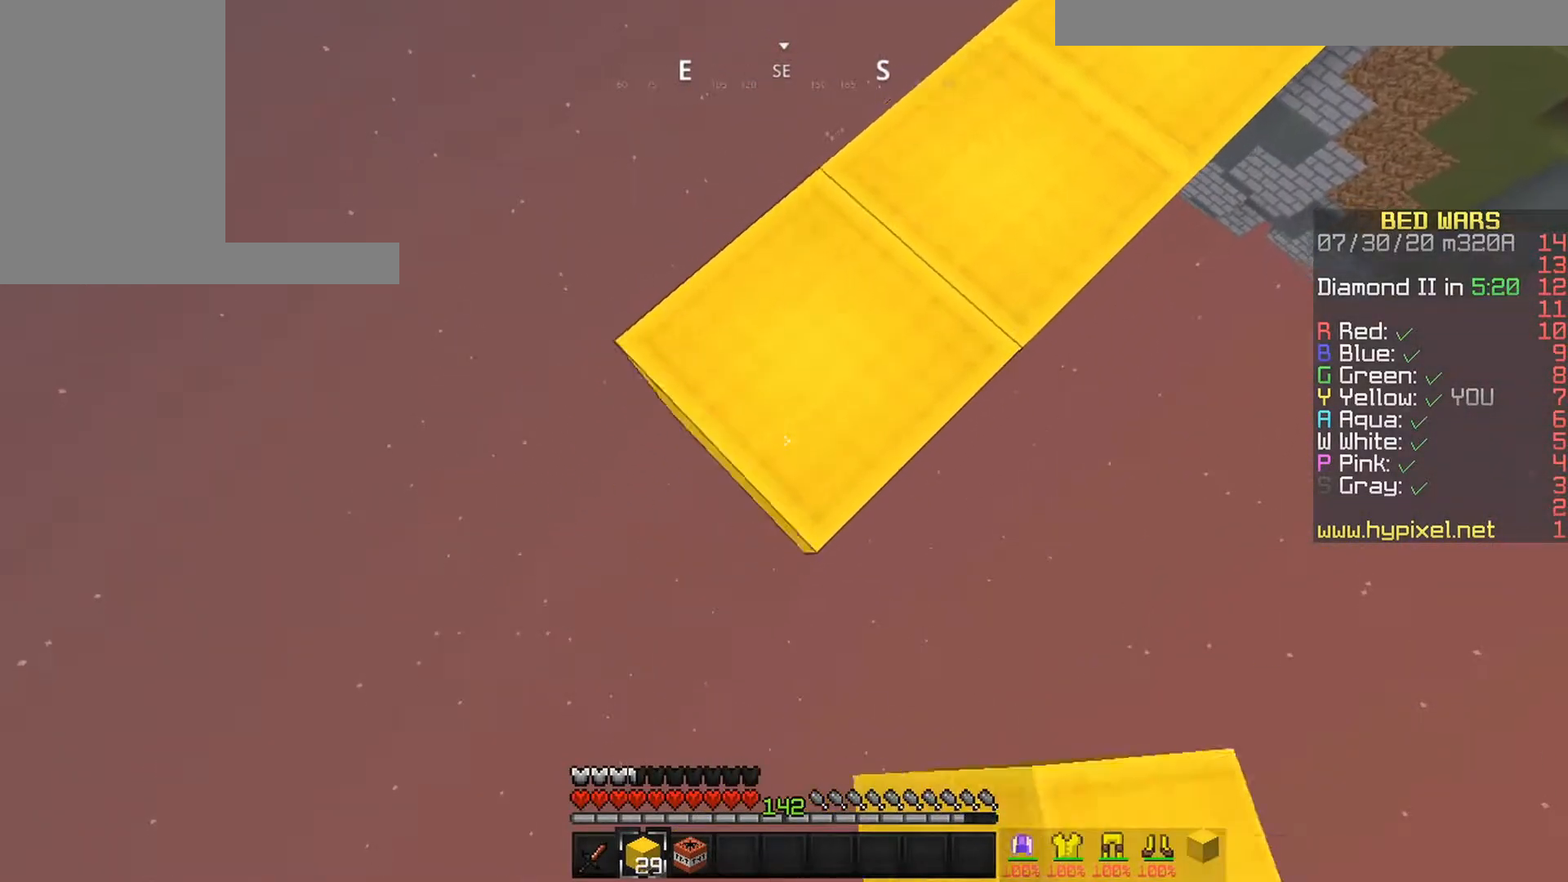
{"keys": ["down", "left"], "mouse": [], "events": [[117, "mouse_right", "down"], [317, "mouse_right", "up"]]}
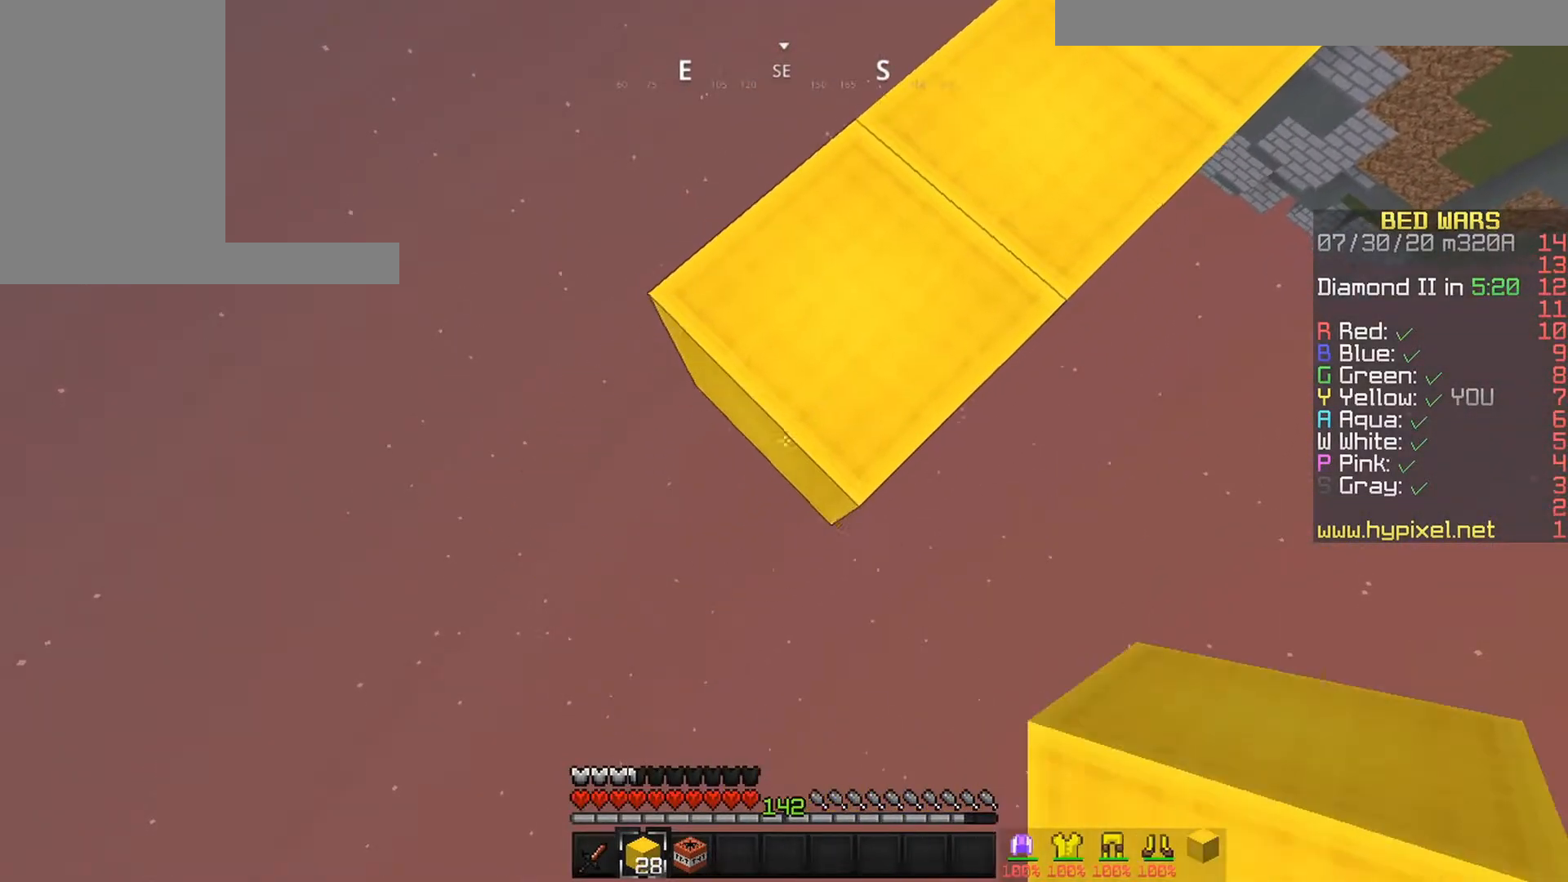
{"keys": ["down", "left"], "mouse": ["right"], "events": [[67, "mouse_right", "down"], [217, "mouse_right", "up"], [467, "mouse_right", "down"]]}
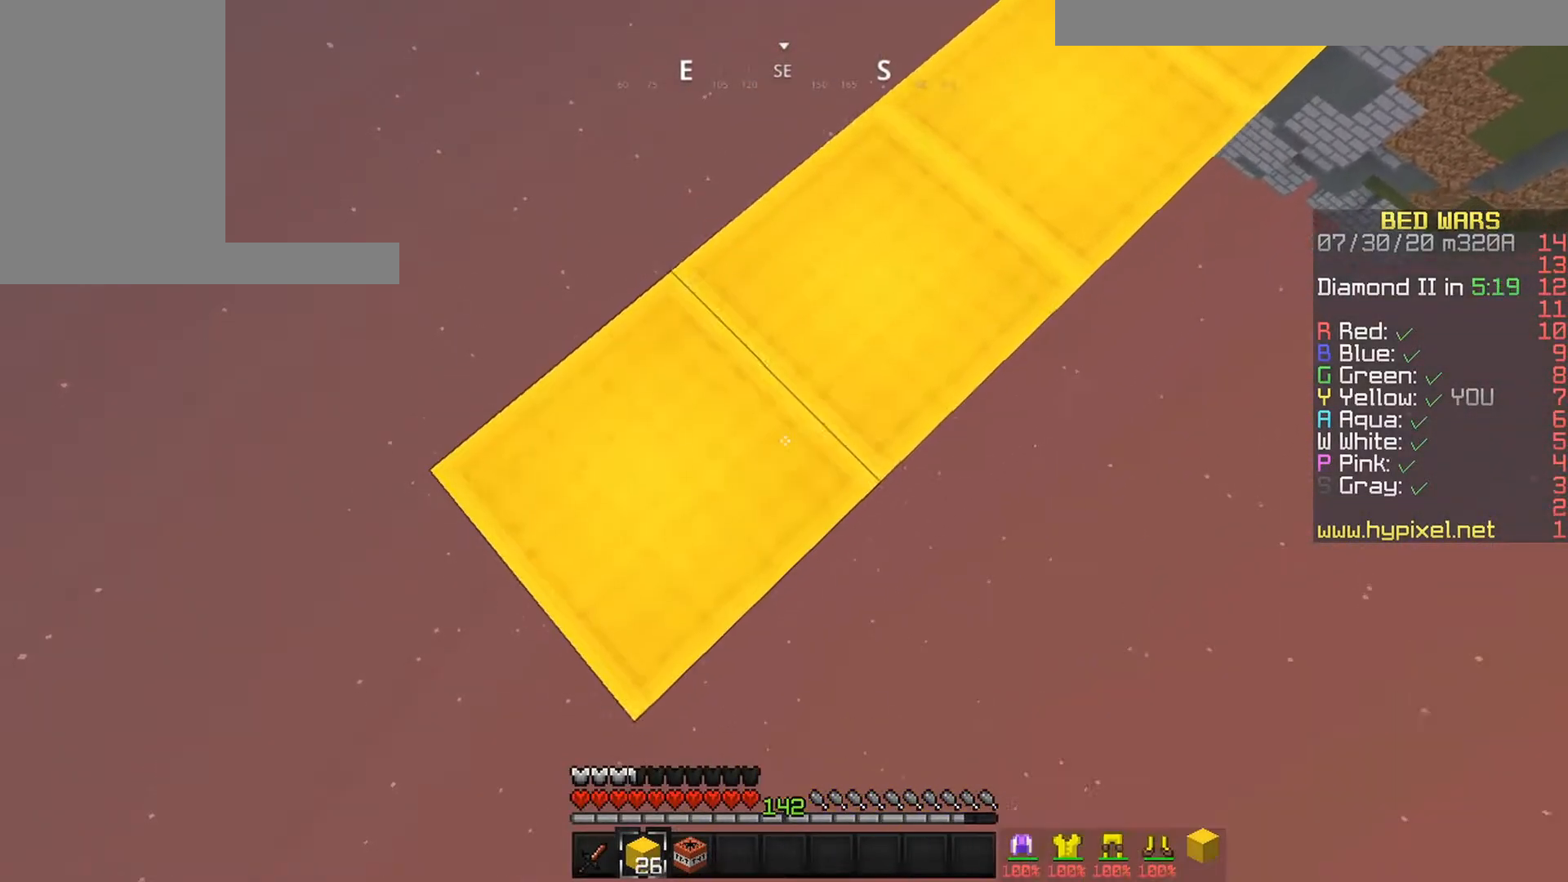
{"keys": ["down", "left"], "mouse": ["right"], "events": [[167, "mouse_right", "up"], [367, "mouse_right", "down"]]}
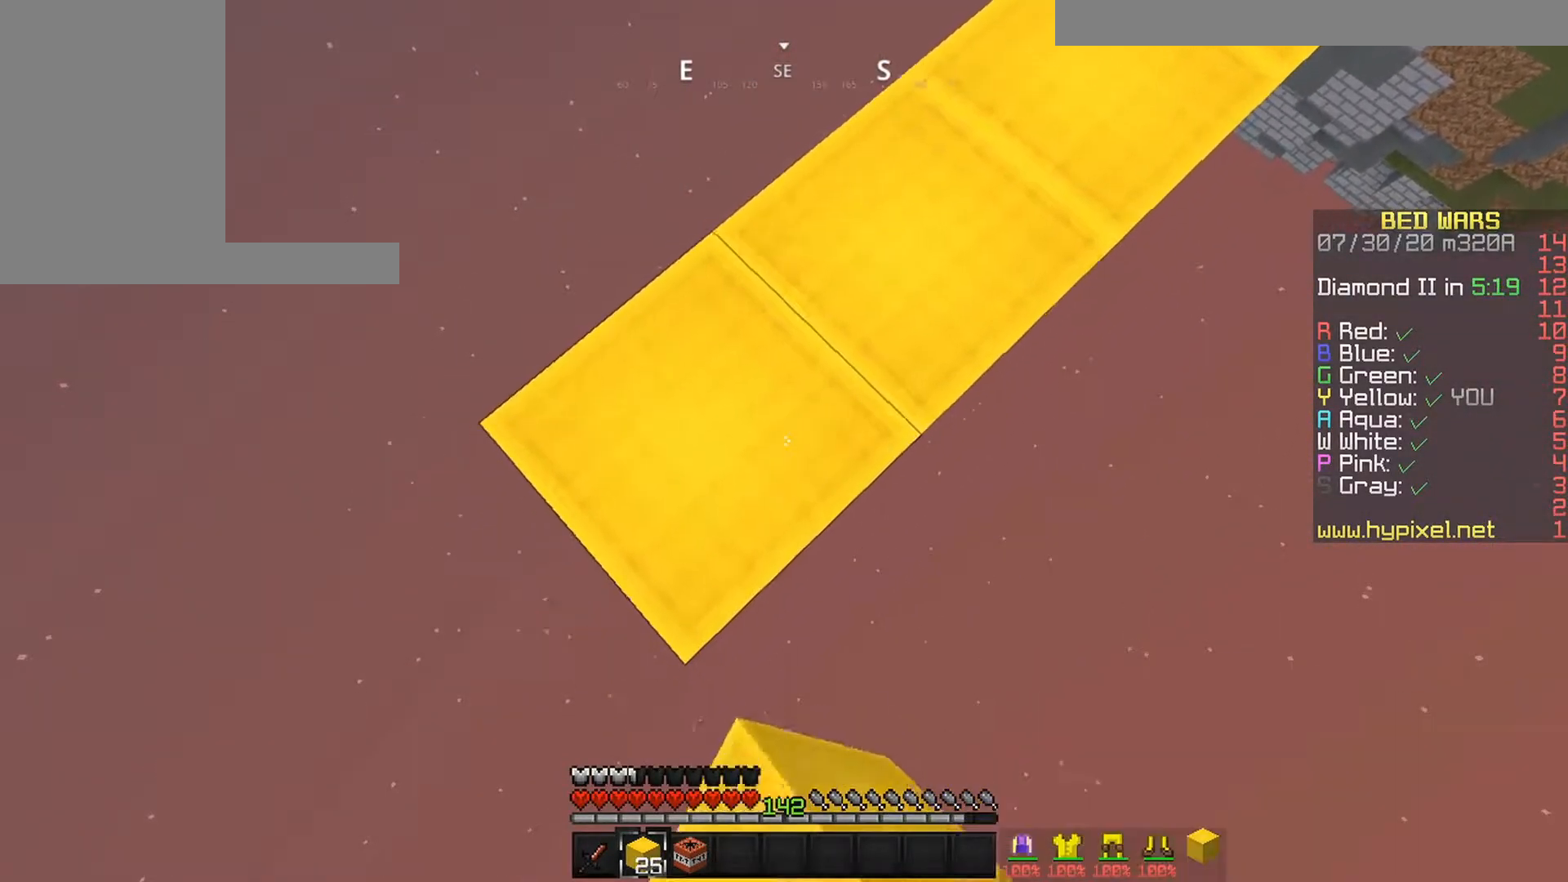
{"keys": ["down", "left"], "mouse": ["right"], "events": [[67, "mouse_right", "up"], [317, "mouse_right", "down"]]}
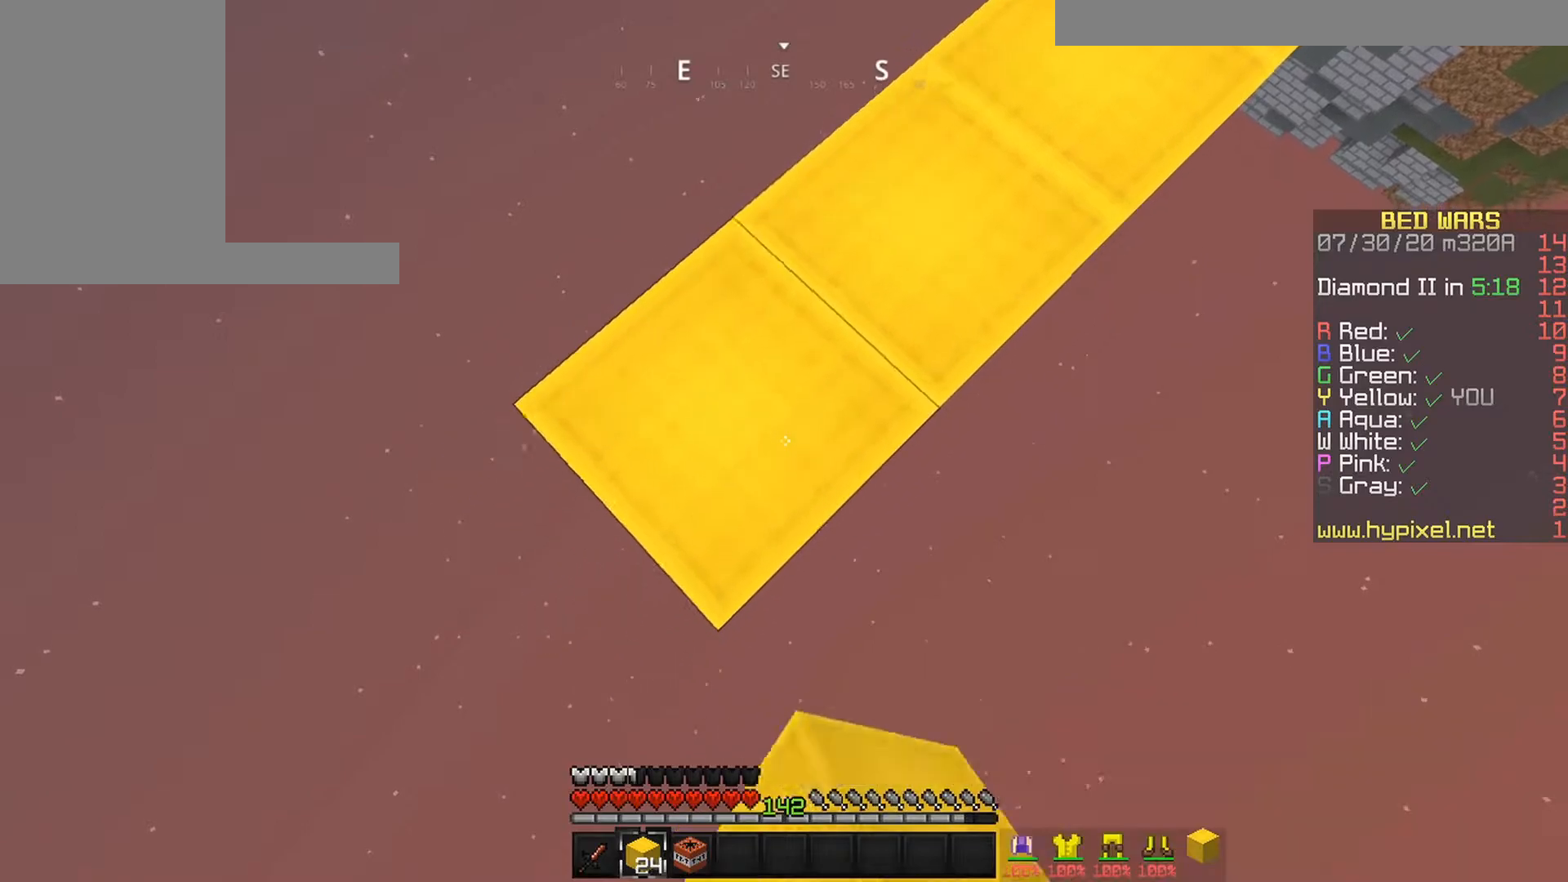
{"keys": ["down", "left"], "mouse": [], "events": [[17, "mouse_right", "up"], [283, "mouse_right", "down"], [417, "mouse_right", "up"]]}
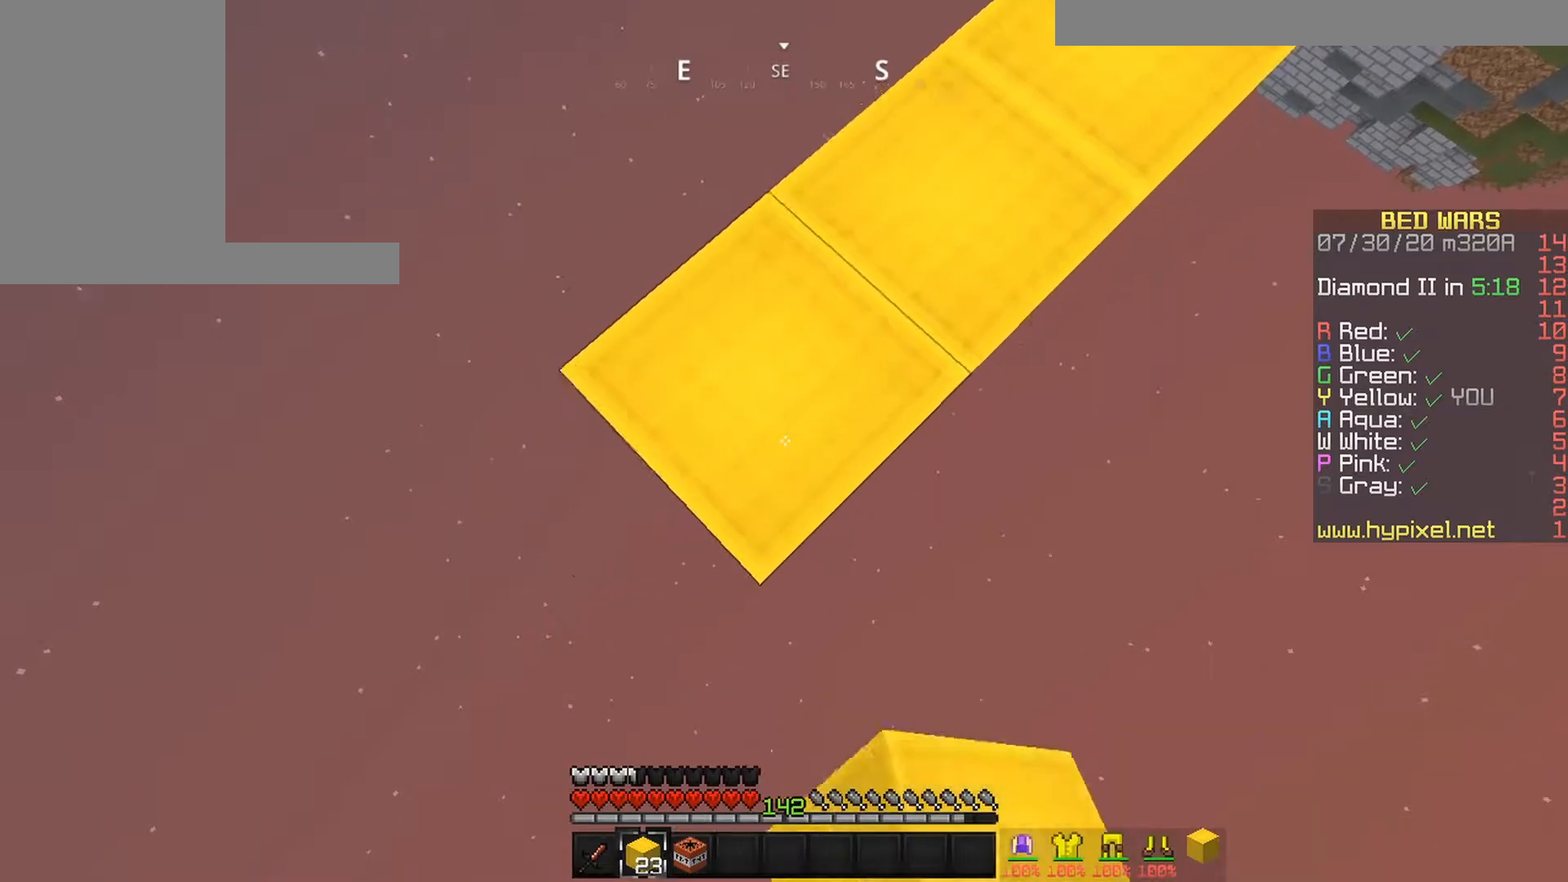
{"keys": ["down", "left"], "mouse": [], "events": [[217, "mouse_right", "down"], [367, "mouse_right", "up"]]}
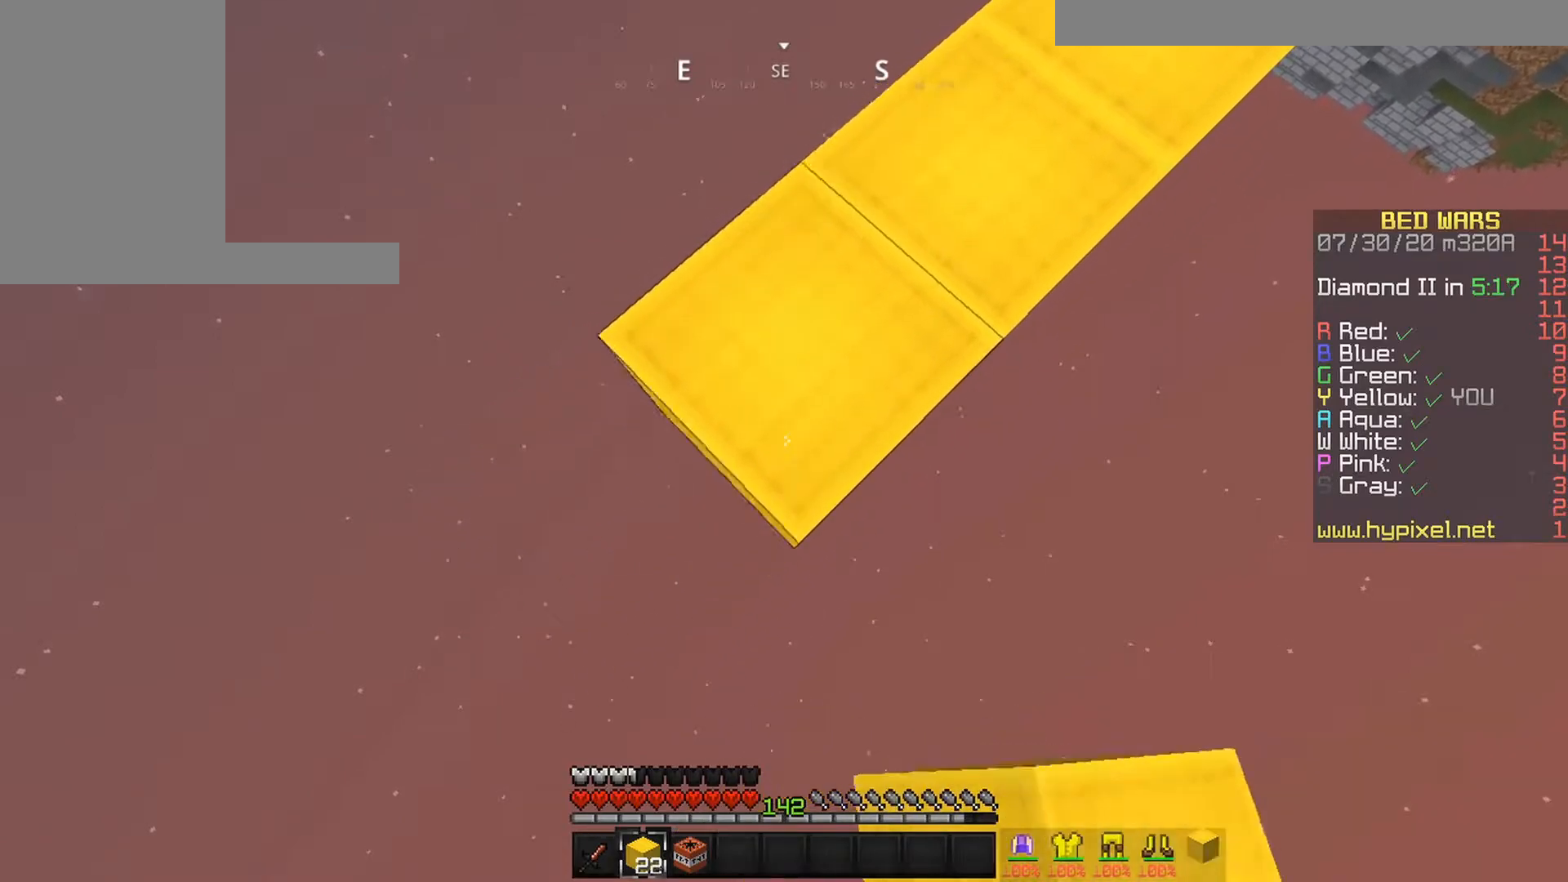
{"keys": ["down", "left"], "mouse": [], "events": [[167, "mouse_right", "down"], [317, "mouse_right", "up"]]}
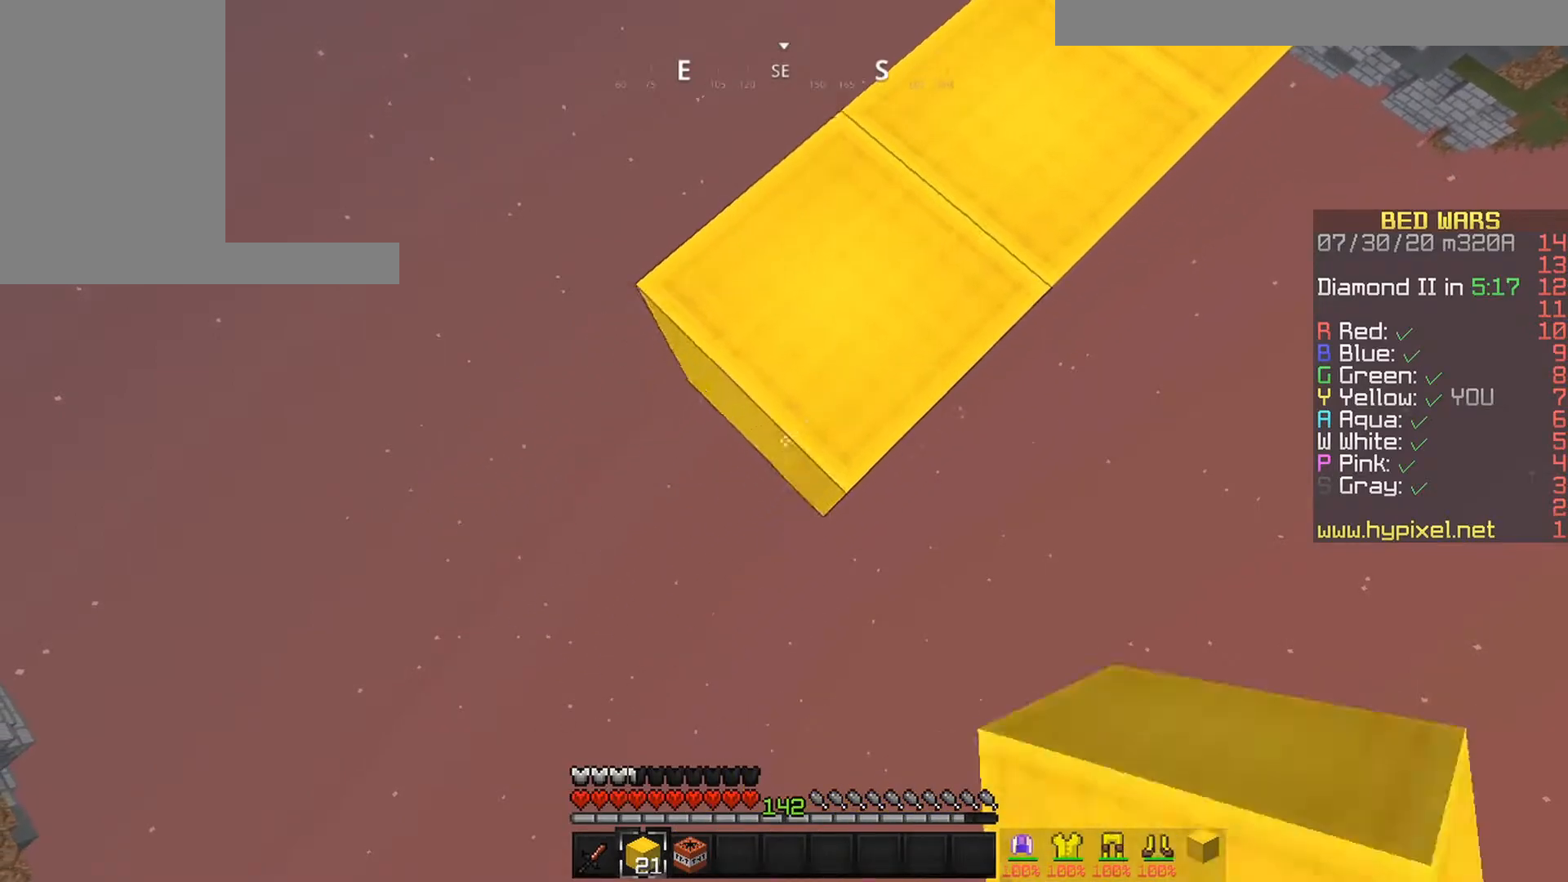
{"keys": ["down", "left"], "mouse": ["right"], "events": [[67, "mouse_right", "down"], [267, "mouse_right", "up"], [467, "mouse_right", "down"]]}
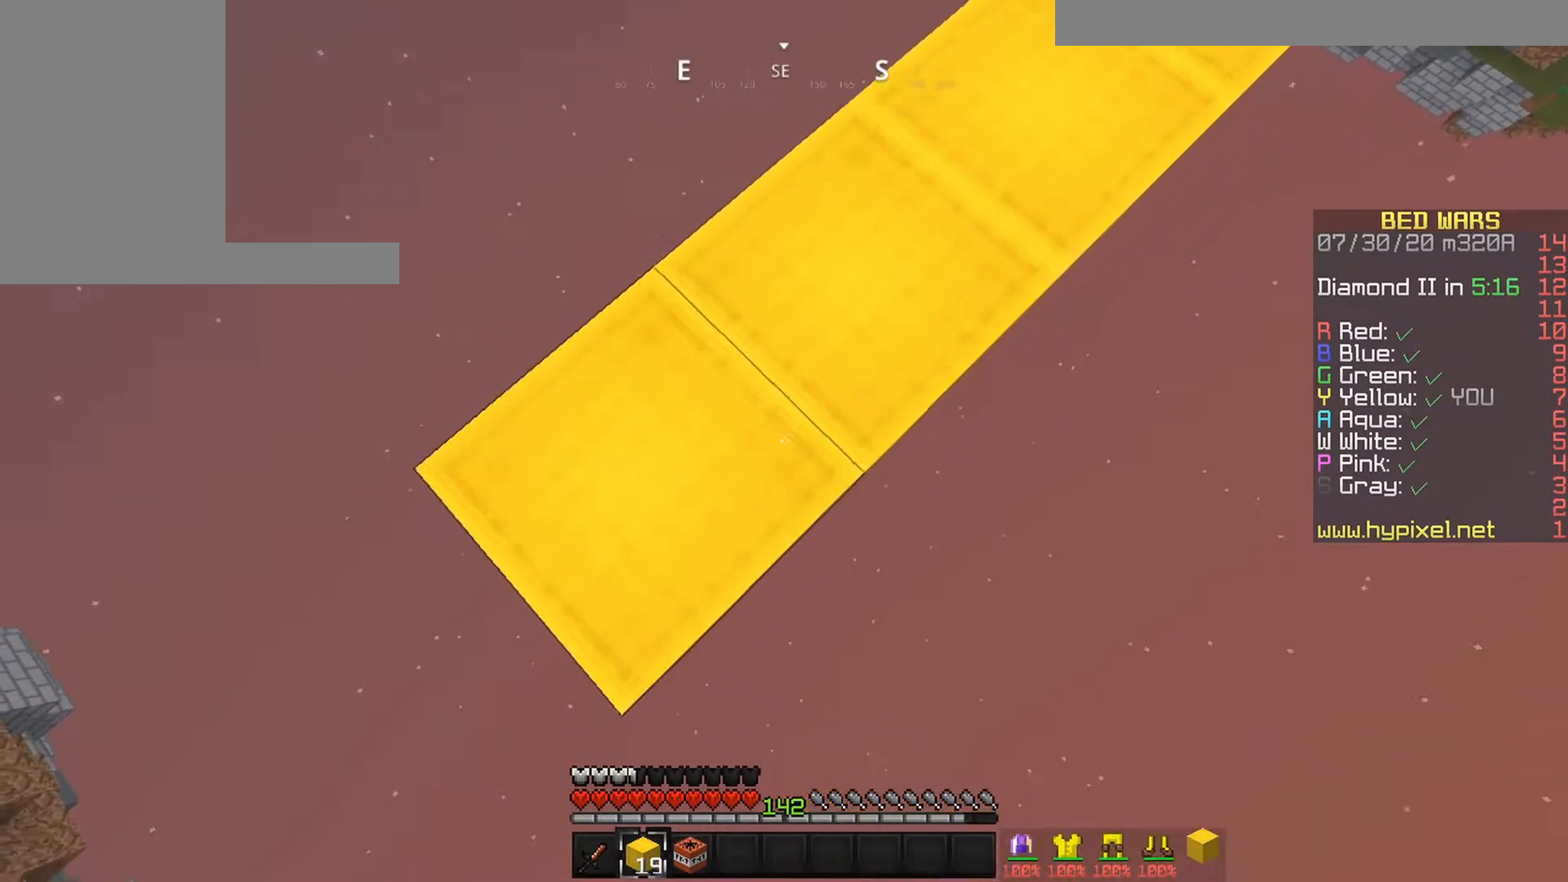
{"keys": ["down", "left"], "mouse": ["right"], "events": [[167, "mouse_right", "up"], [417, "mouse_right", "down"]]}
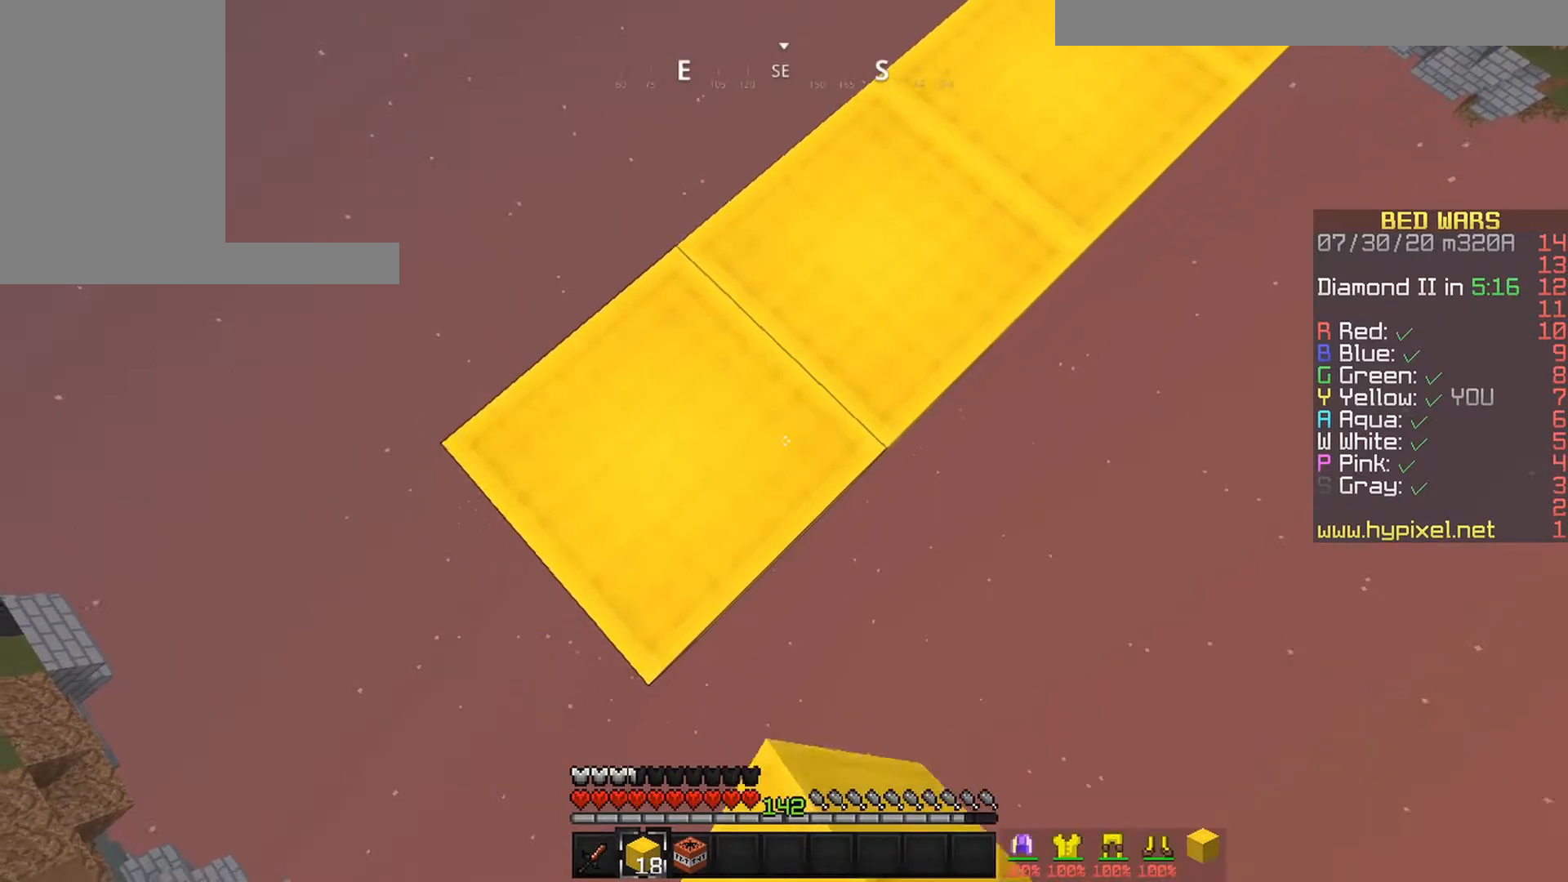
{"keys": ["down", "left"], "mouse": ["right"], "events": [[117, "mouse_right", "up"], [317, "mouse_right", "down"]]}
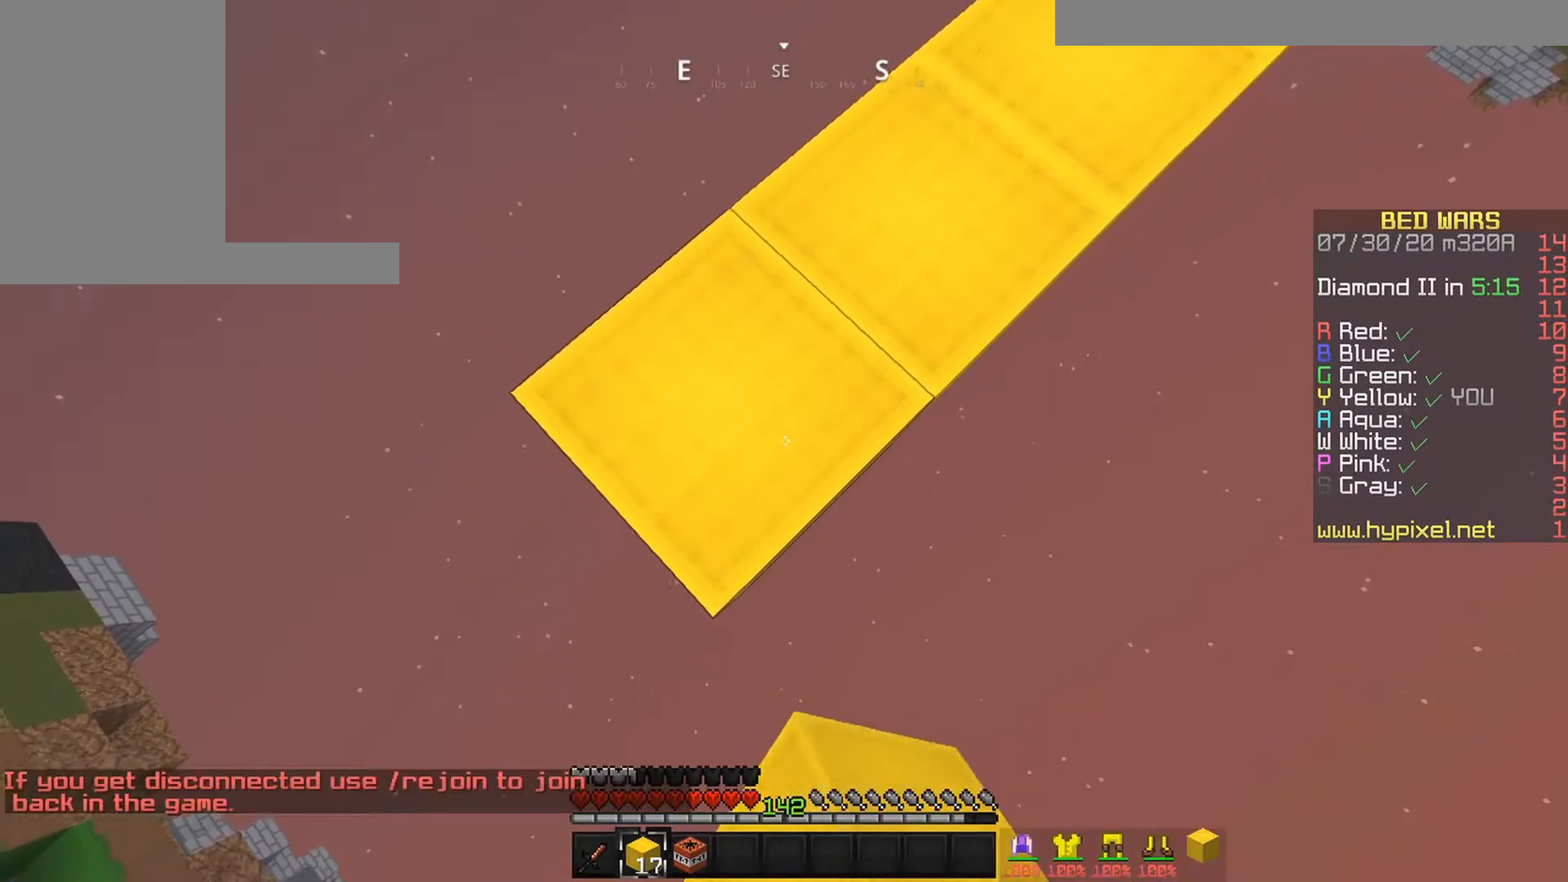
{"keys": ["down", "left"], "mouse": [], "events": [[17, "mouse_right", "up"], [267, "mouse_right", "down"], [467, "mouse_right", "up"]]}
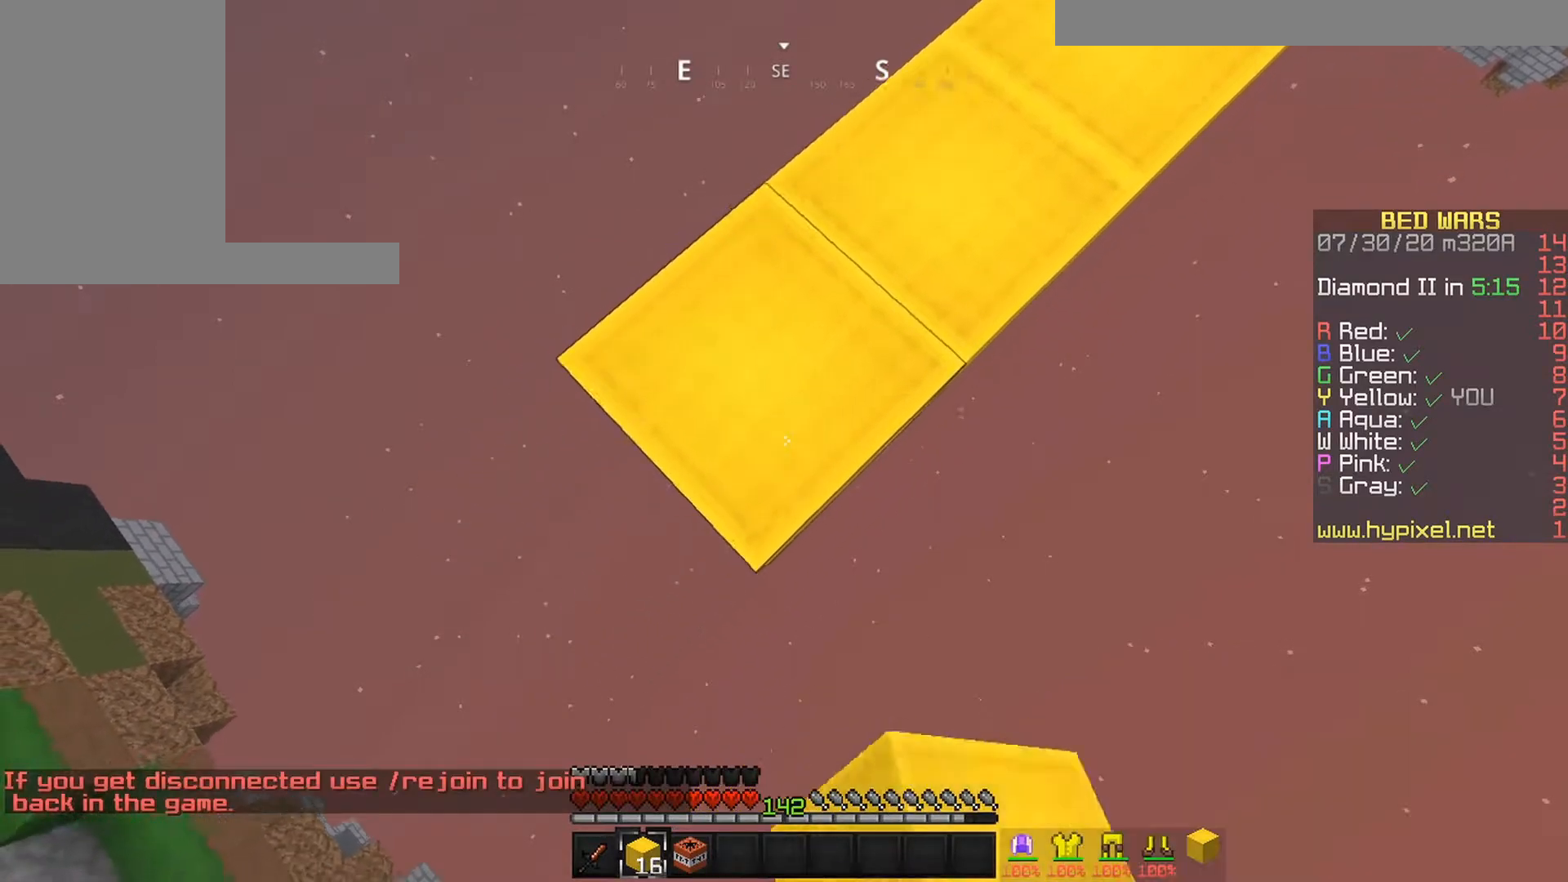
{"keys": ["down", "left"], "mouse": [], "events": [[167, "mouse_right", "down"], [367, "mouse_right", "up"]]}
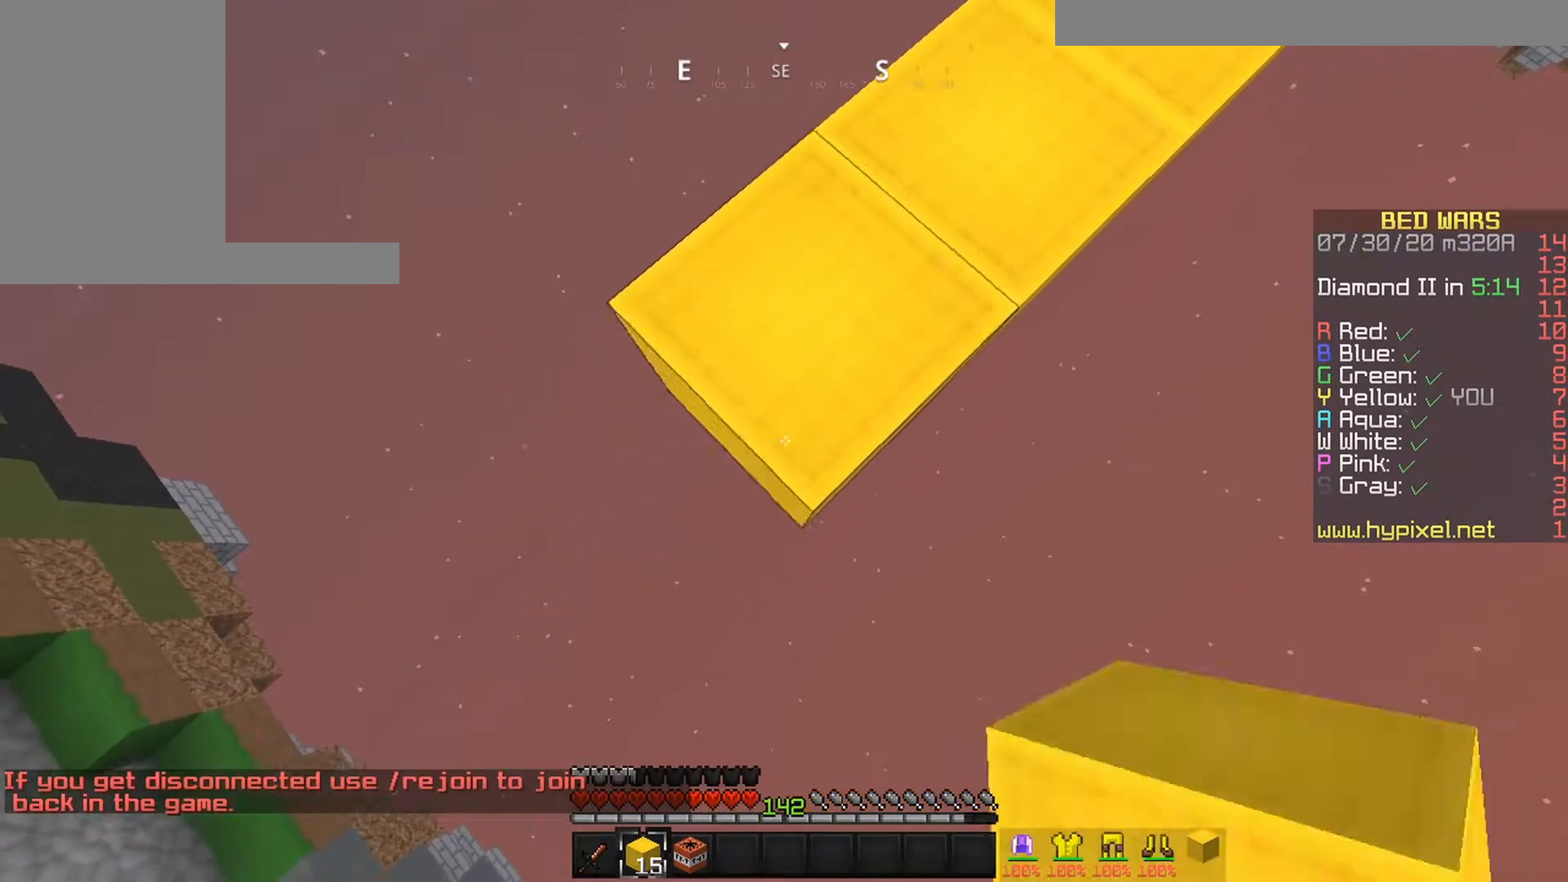
{"keys": ["down", "left"], "mouse": [], "events": [[67, "mouse_right", "down"], [267, "mouse_right", "up"]]}
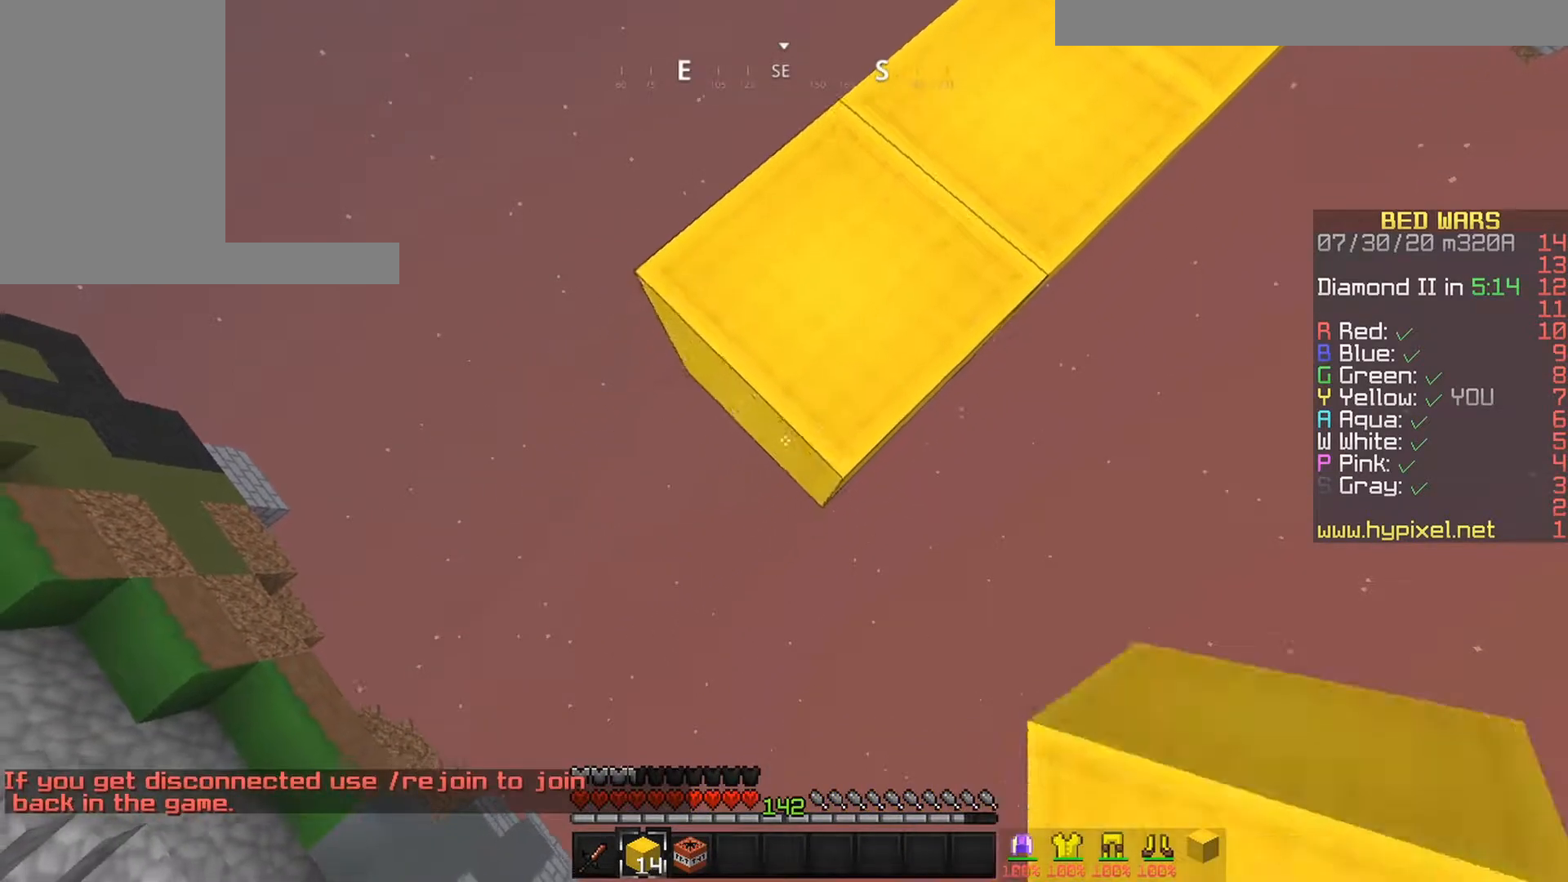
{"keys": ["down", "left"], "mouse": ["right"], "events": [[17, "mouse_right", "down"], [217, "mouse_right", "up"], [417, "mouse_right", "down"]]}
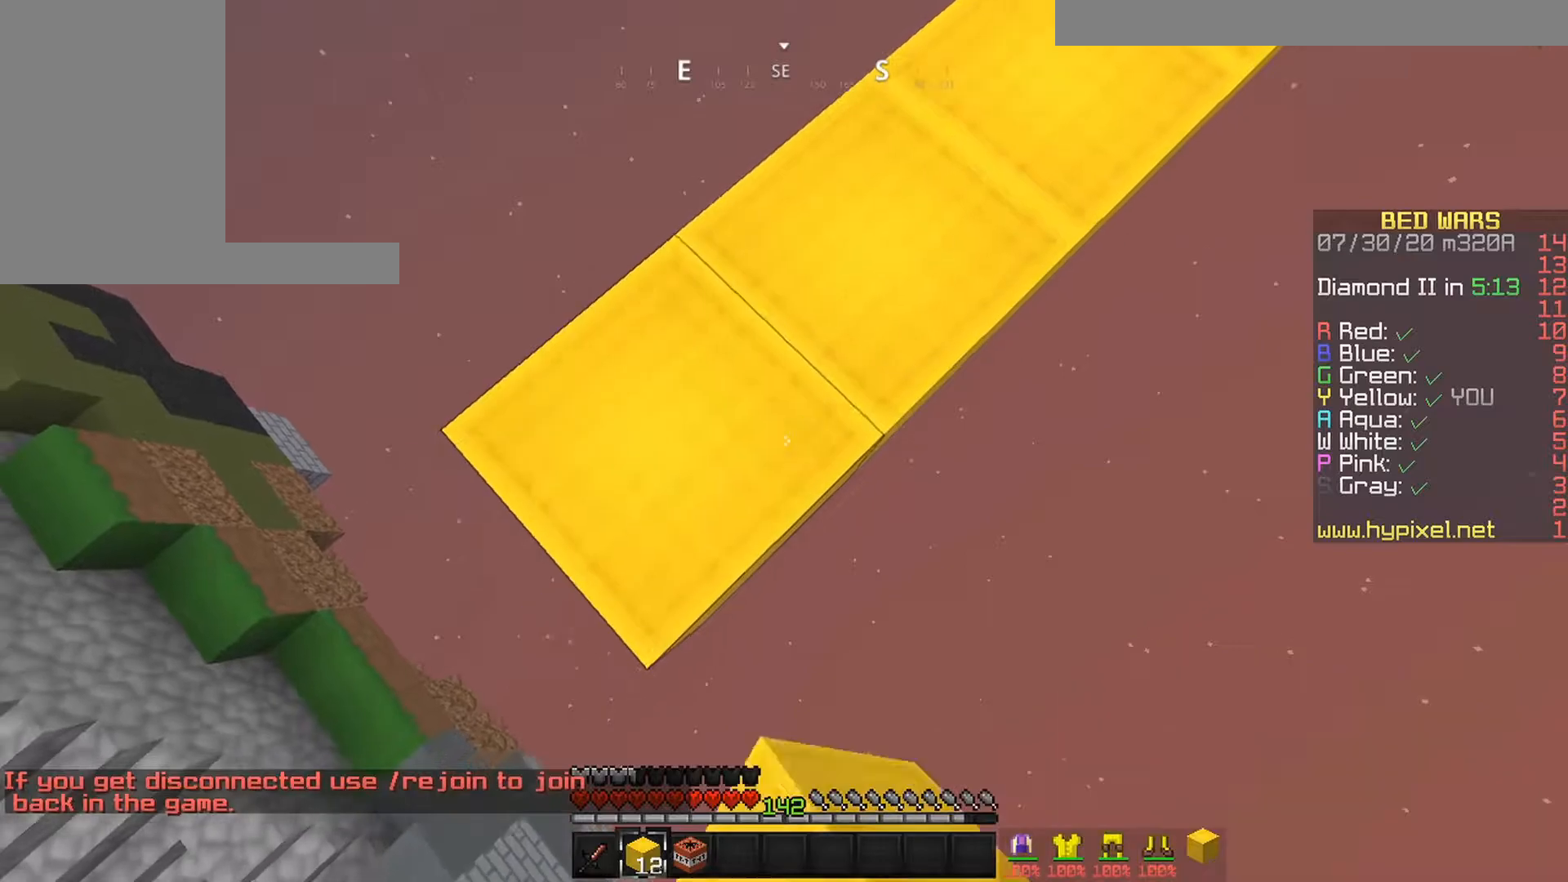
{"keys": ["down", "left"], "mouse": ["right"], "events": [[117, "mouse_right", "up"], [317, "mouse_right", "down"]]}
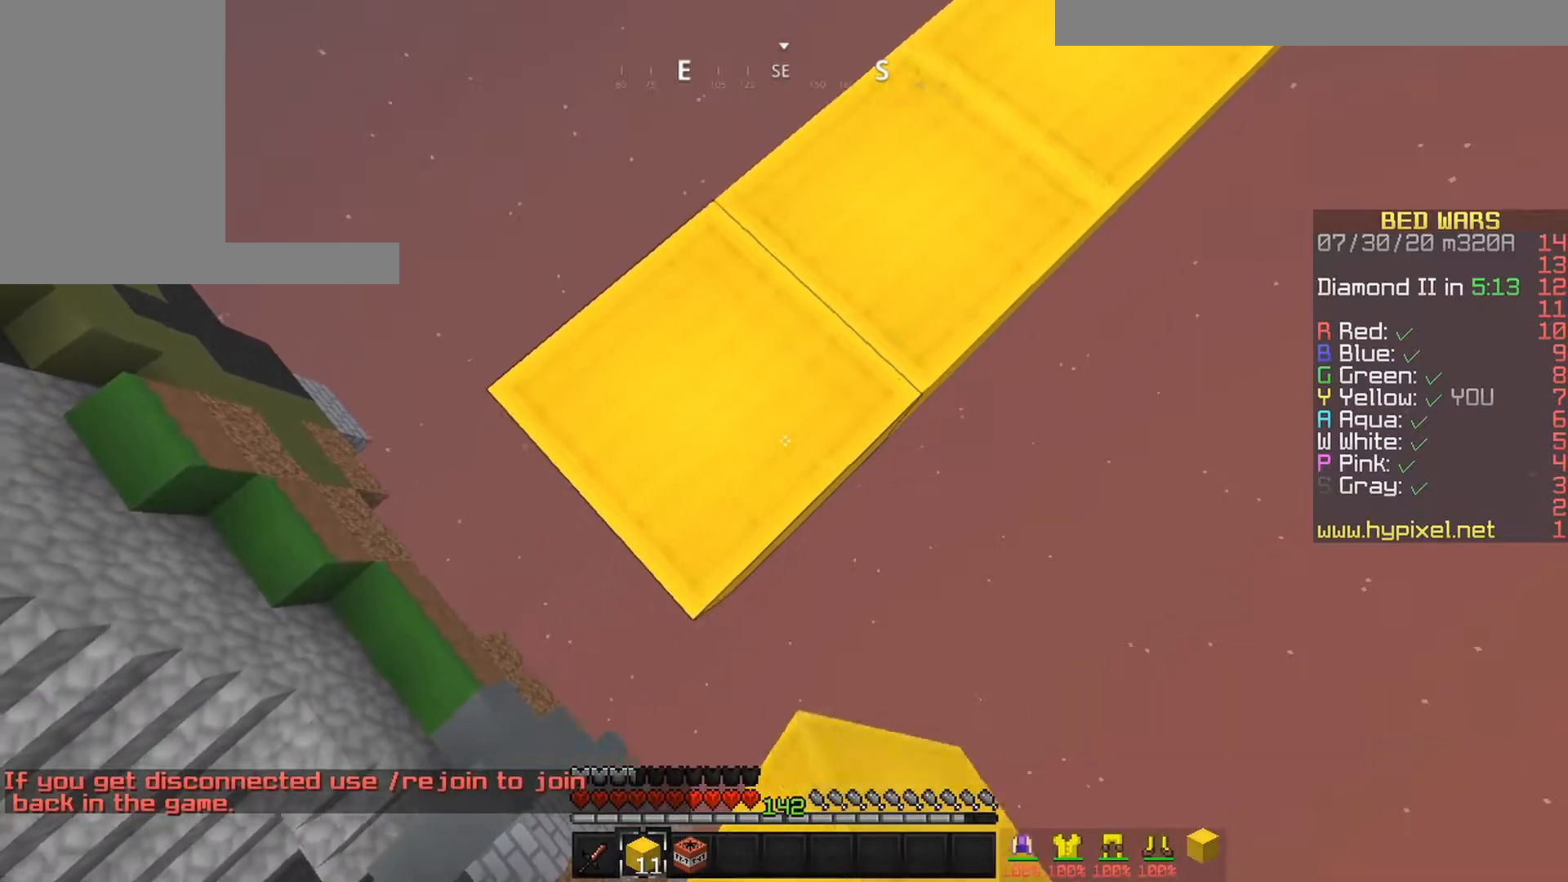
{"keys": ["down", "left"], "mouse": [], "events": [[17, "mouse_right", "up"], [267, "mouse_right", "down"], [483, "mouse_right", "up"]]}
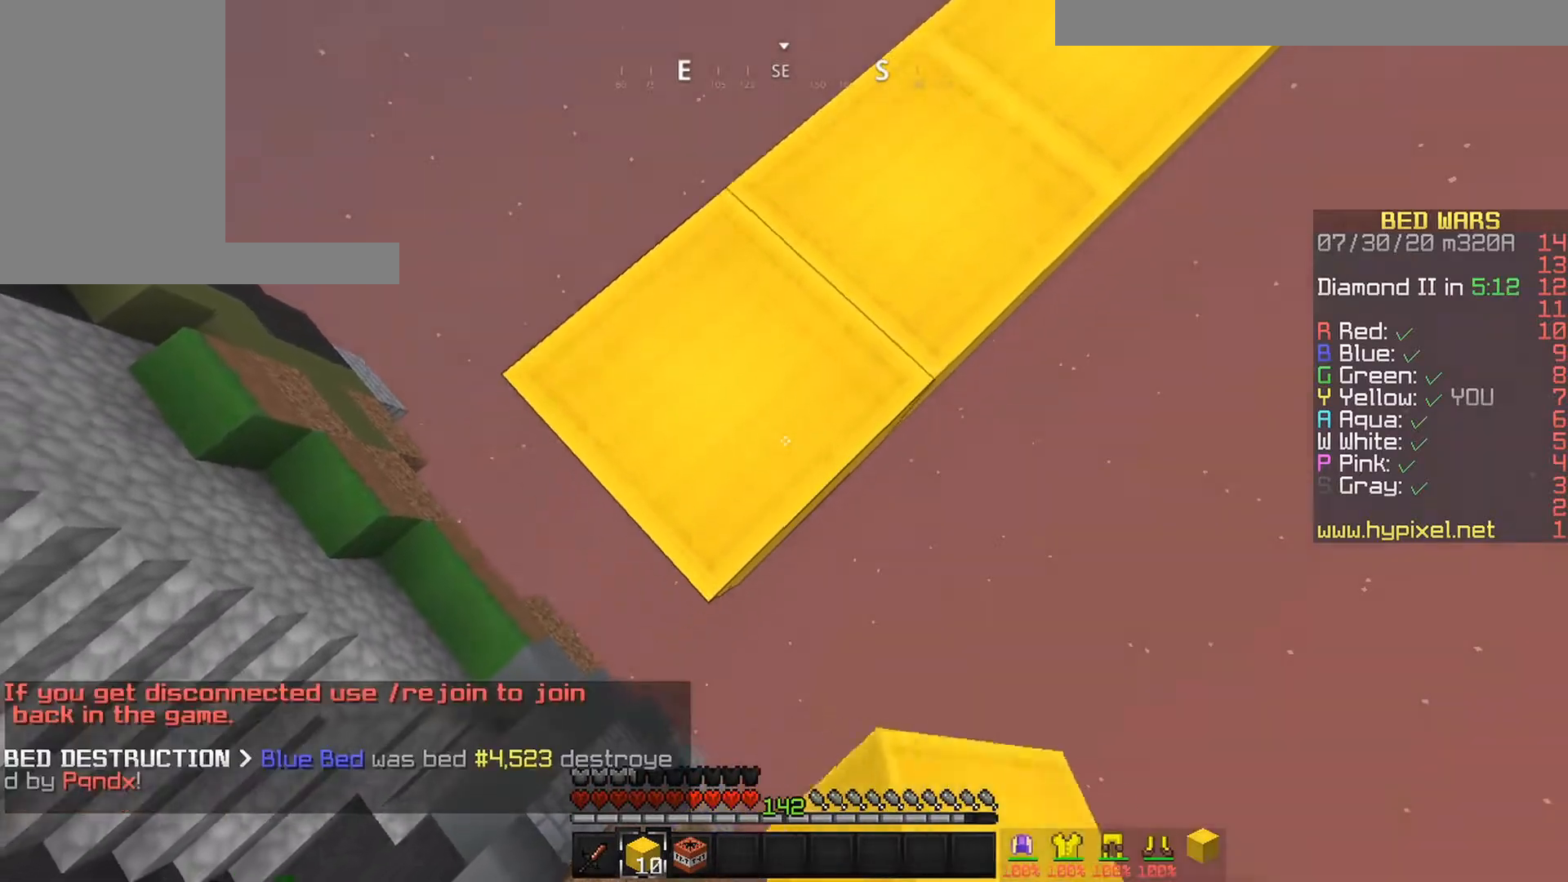
{"keys": ["down", "left"], "mouse": ["right"], "events": [[383, "mouse_right", "down"]]}
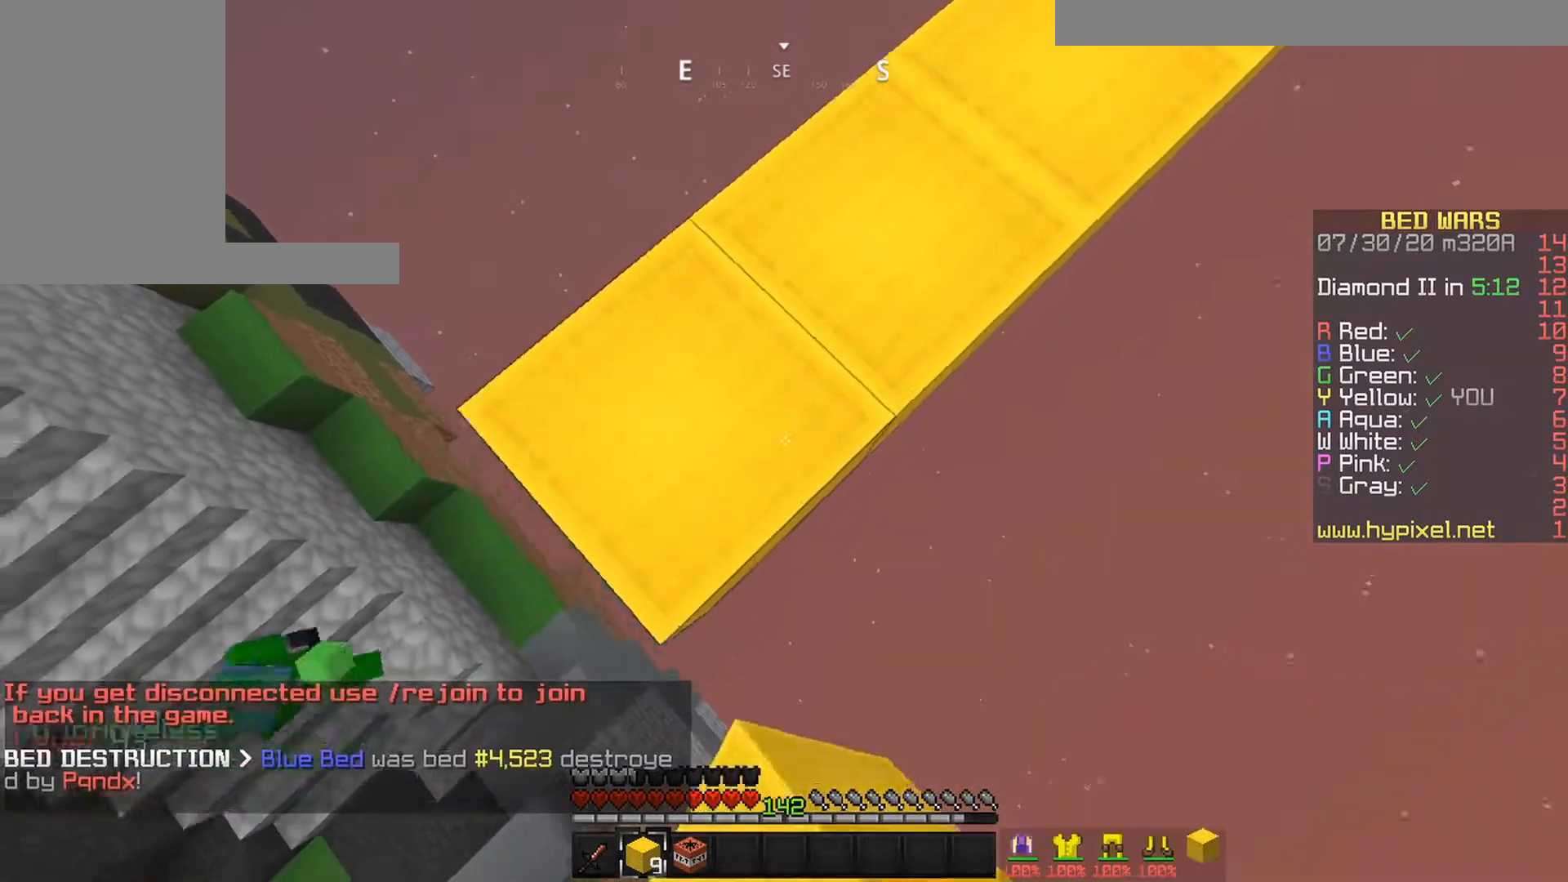
{"keys": ["right", "up"], "mouse": [], "events": [[33, "mouse_right", "up"], [100, "down", "up"], [117, "right", "down"], [183, "left", "up"], [333, "up", "down"]]}
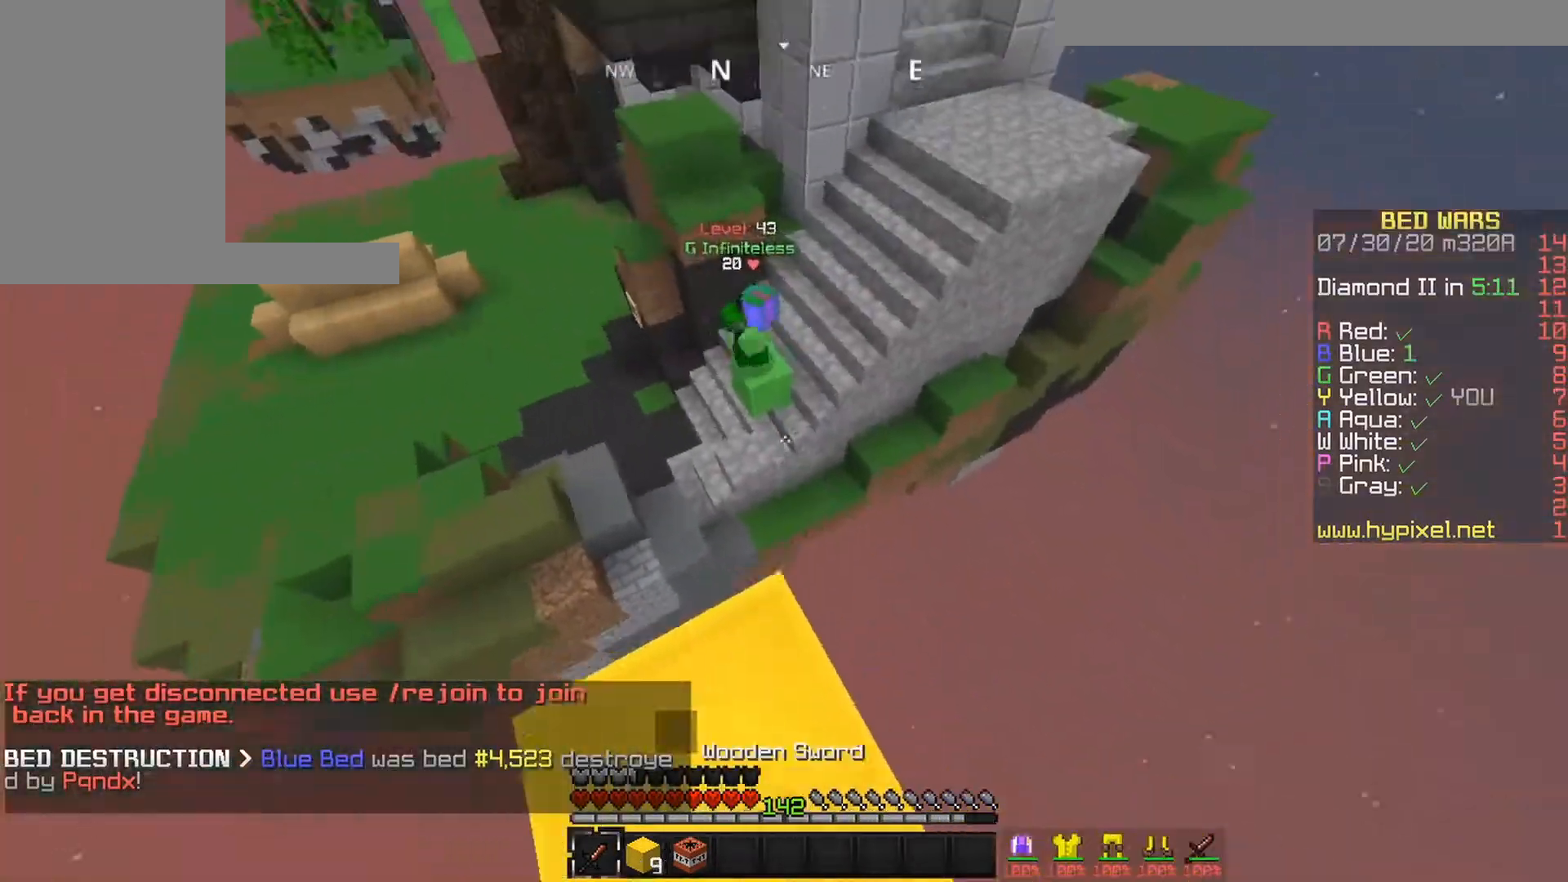
{"keys": ["up"], "mouse": [], "events": [[17, "right", "up"], [117, "space", "down"], [400, "space", "up"]]}
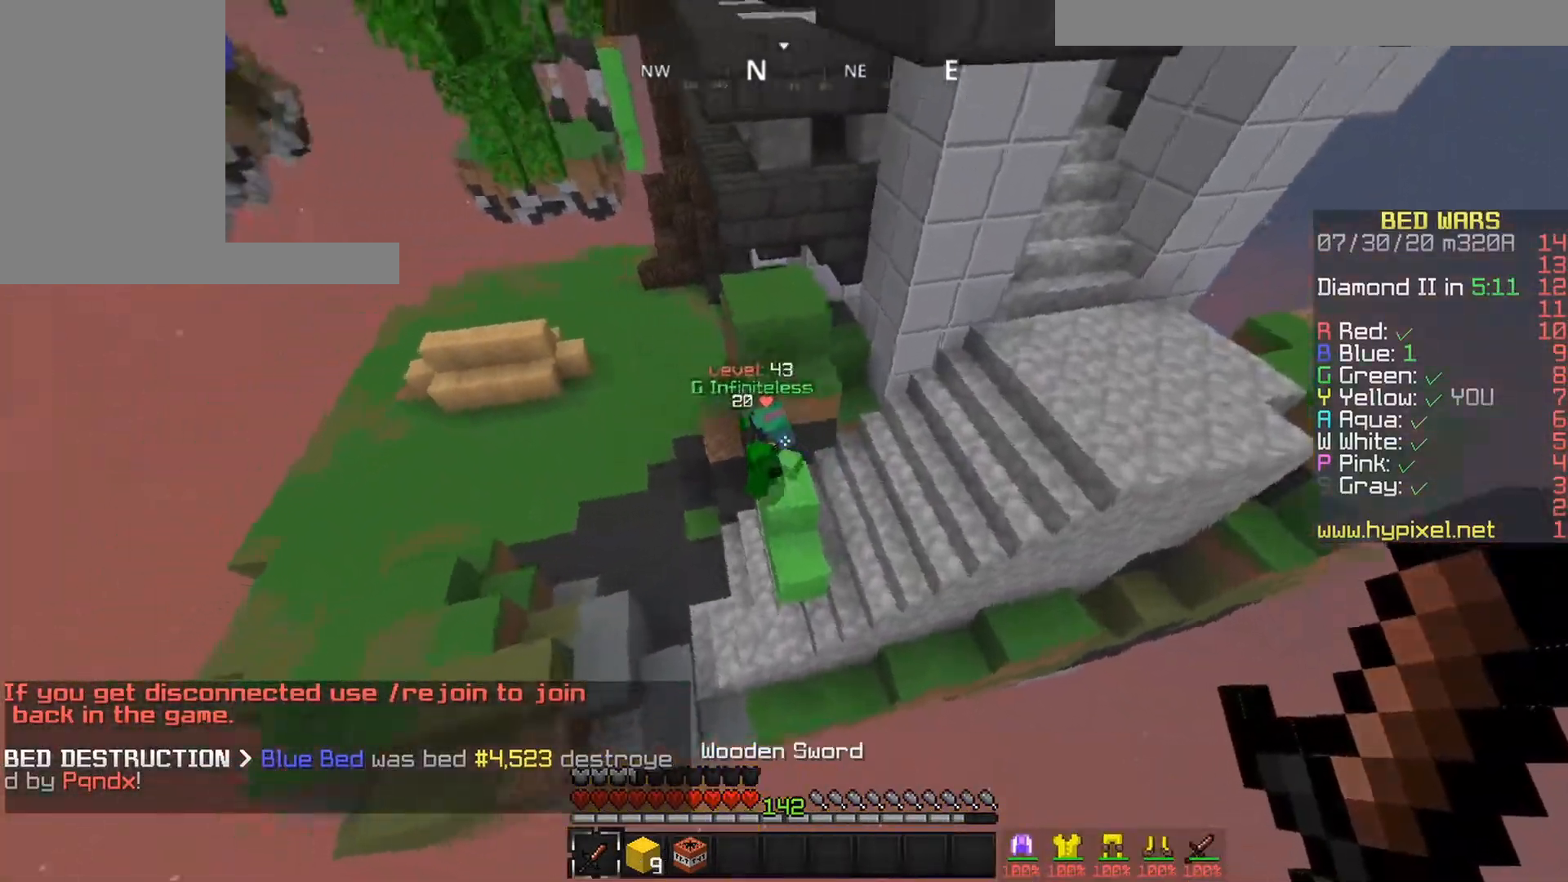
{"keys": ["up"], "mouse": ["left"], "events": [[417, "mouse_left", "down"]]}
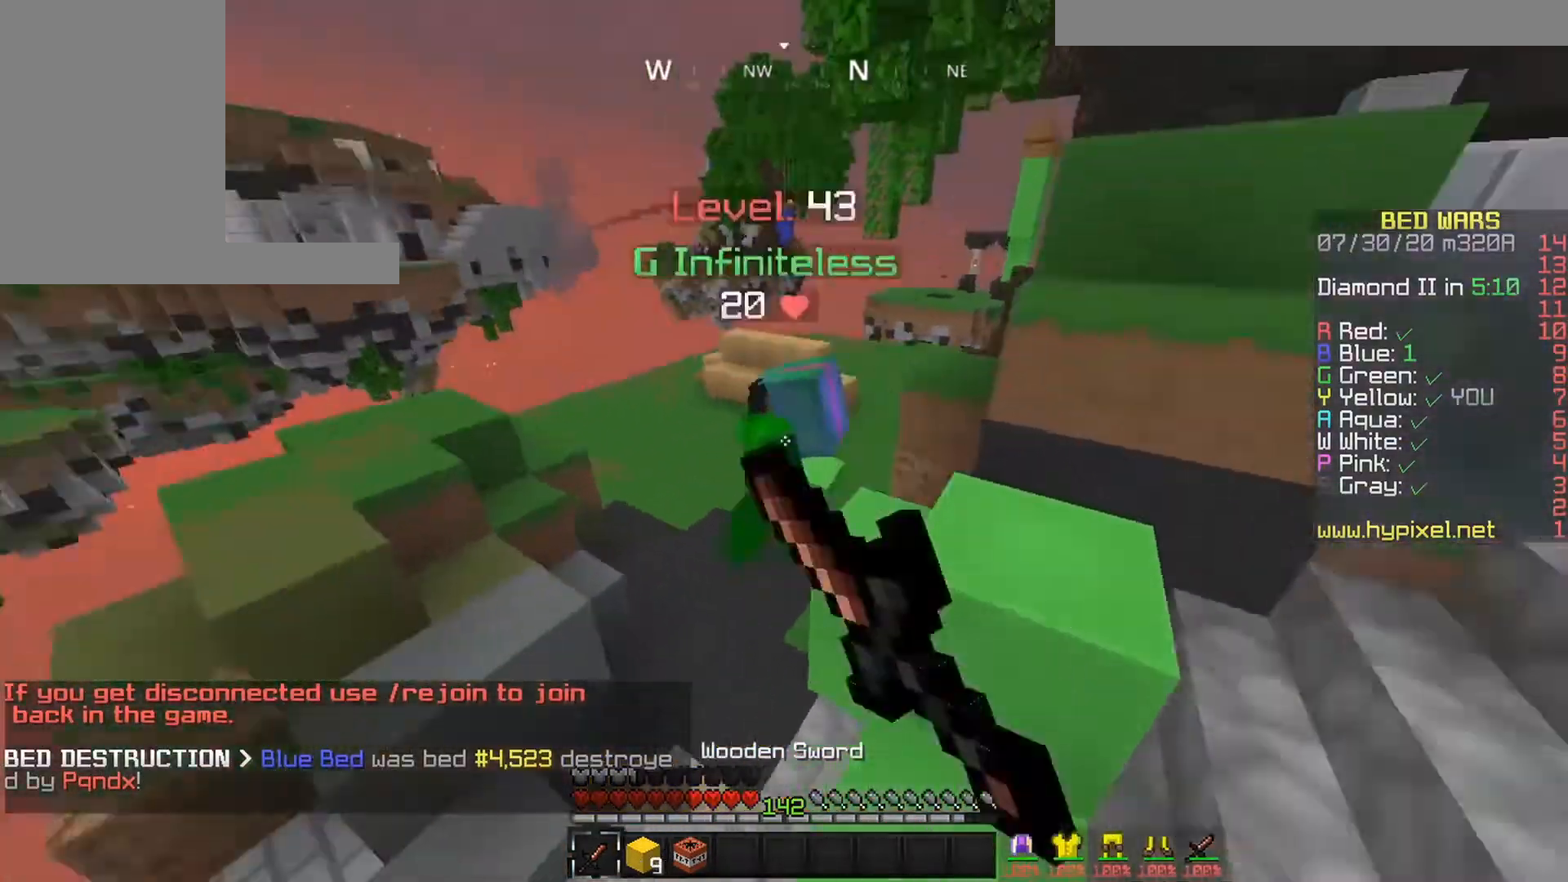
{"keys": ["up"], "mouse": ["left"], "events": [[17, "left", "down"], [317, "left", "up"]]}
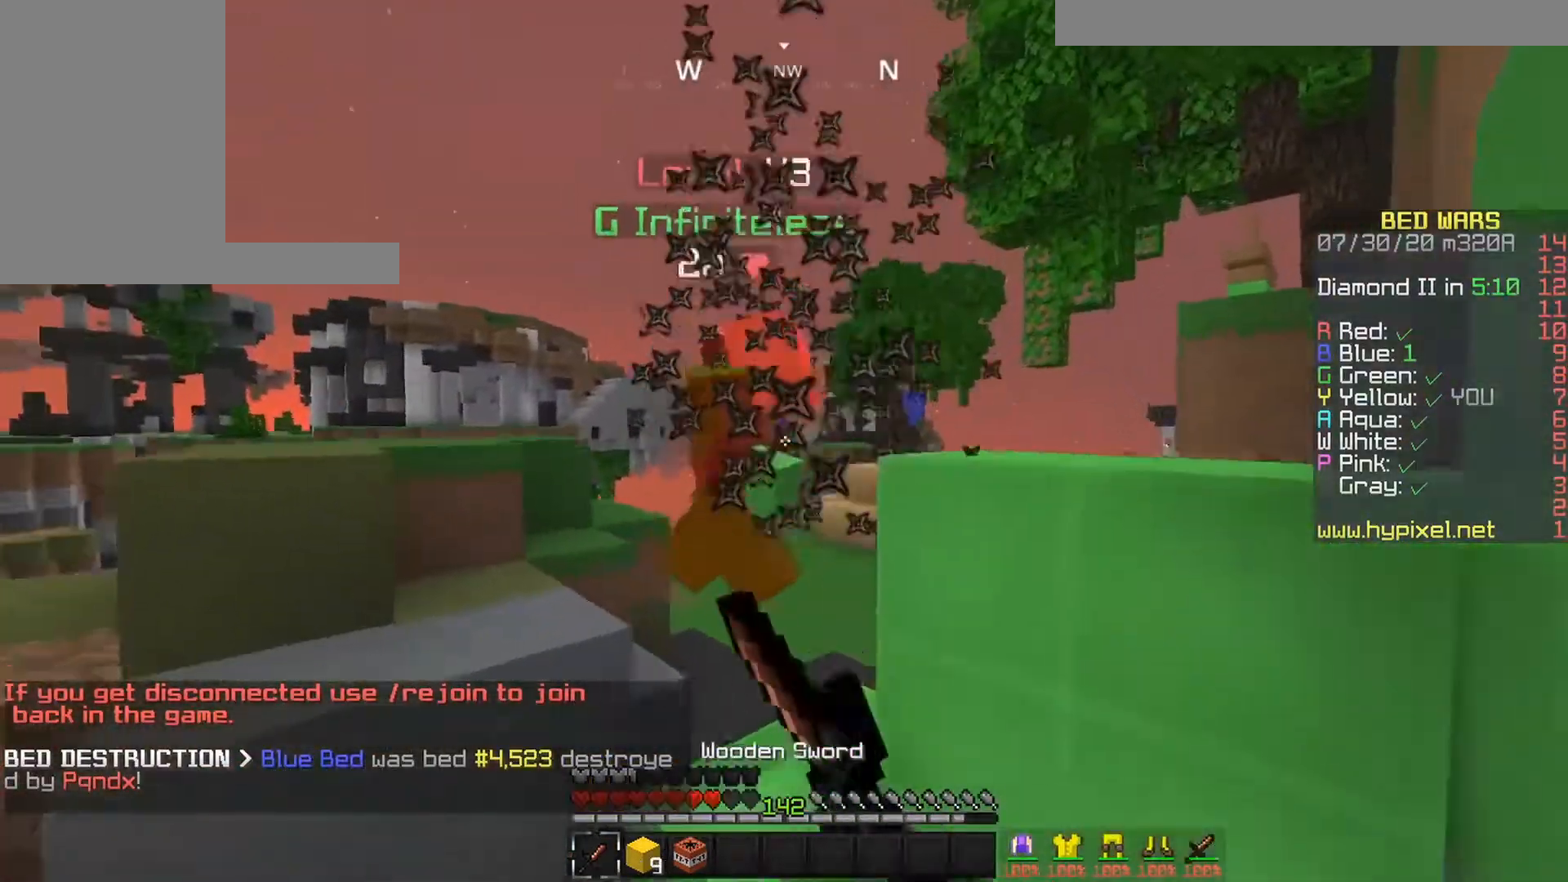
{"keys": ["left", "up"], "mouse": ["left"], "events": [[17, "left", "down"], [217, "left", "up"], [283, "mouse_left", "up"], [317, "space", "down"], [350, "left", "down"], [350, "mouse_left", "down"], [350, "space", "up"], [350, "up", "up"], [433, "up", "down"]]}
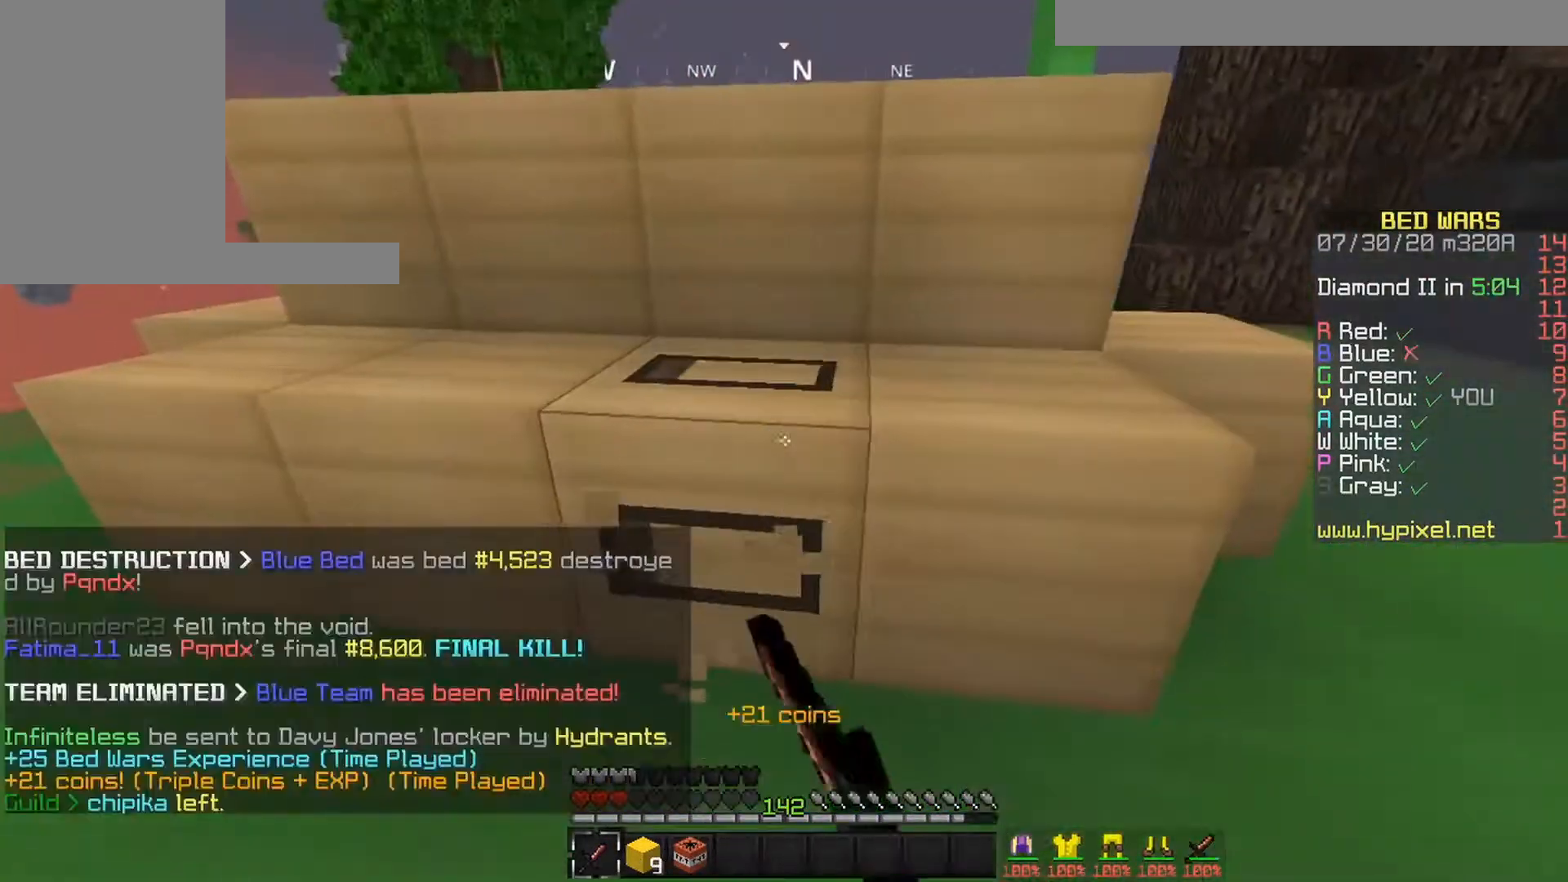
{"keys": [], "mouse": ["left"], "events": [[100, "left", "up"], [317, "up", "up"]]}
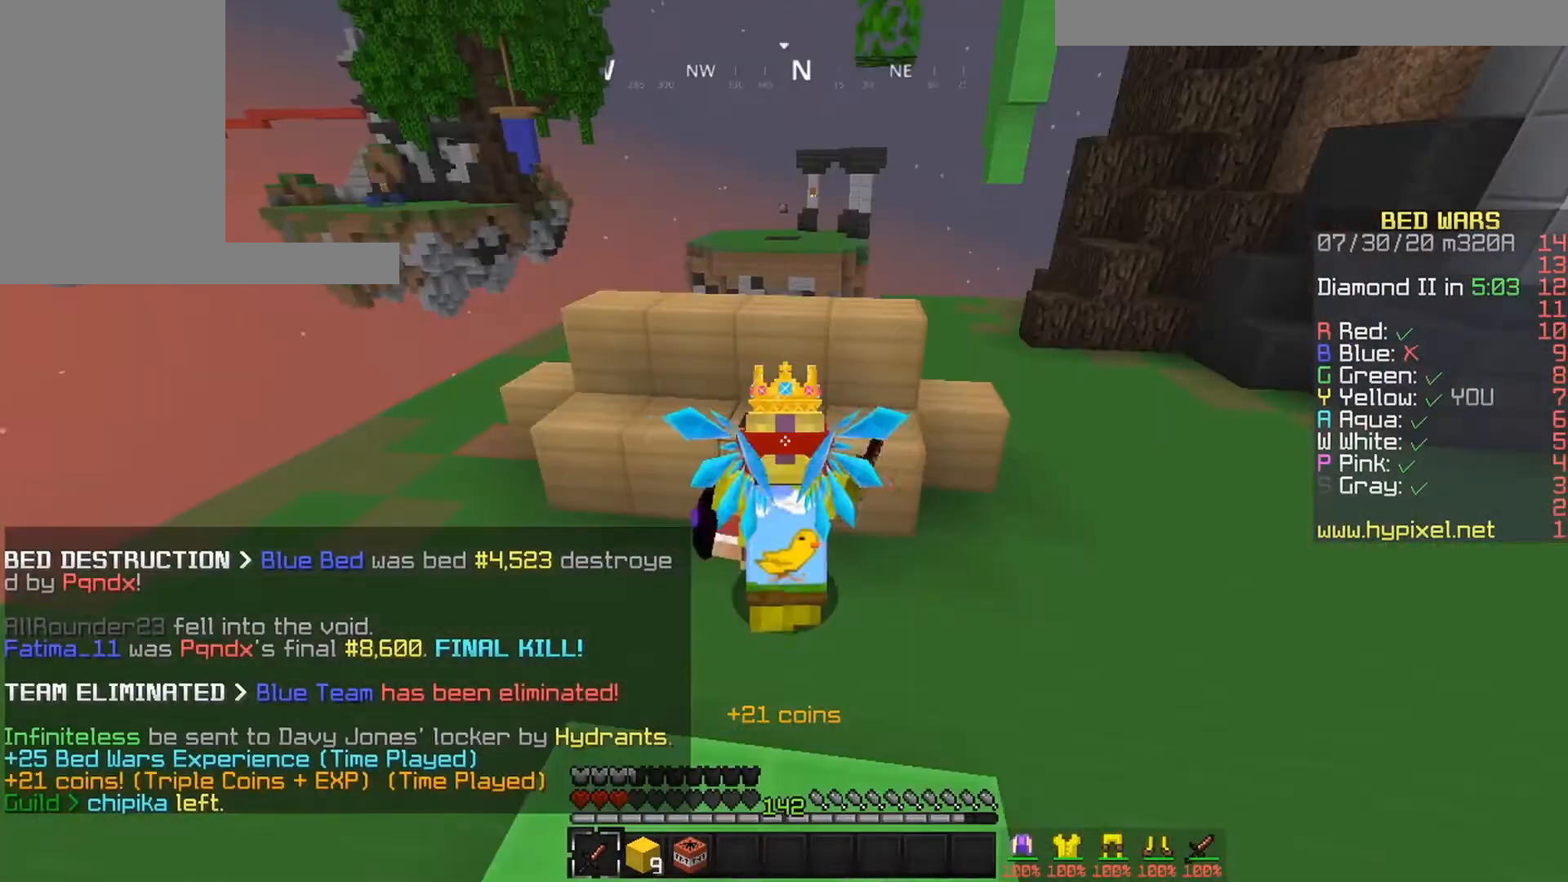
{"keys": [], "mouse": ["left"], "events": []}
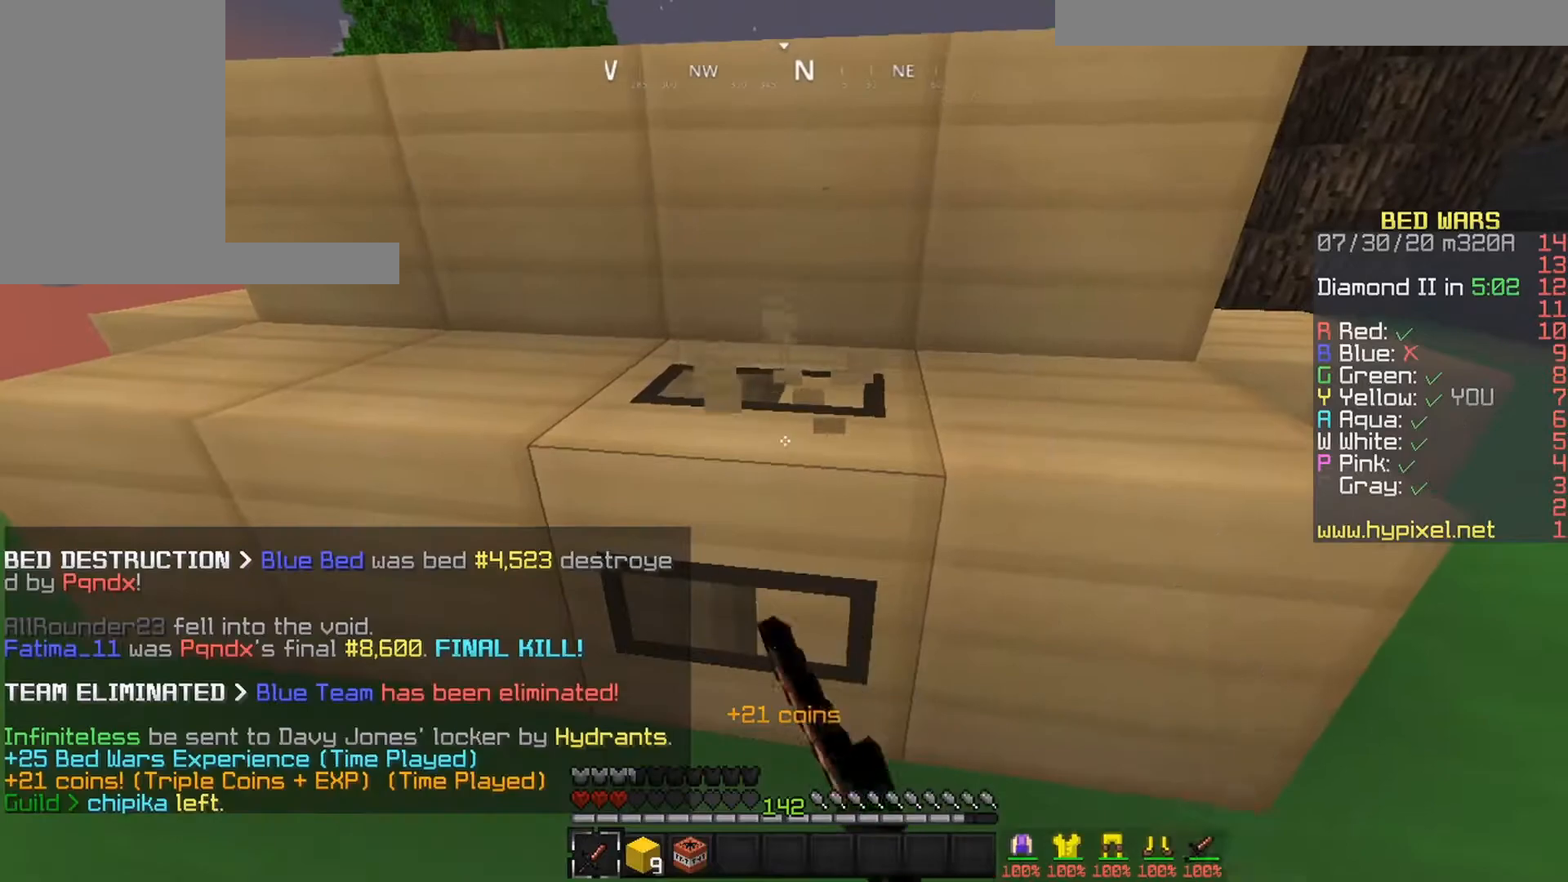
{"keys": [], "mouse": ["left"], "events": []}